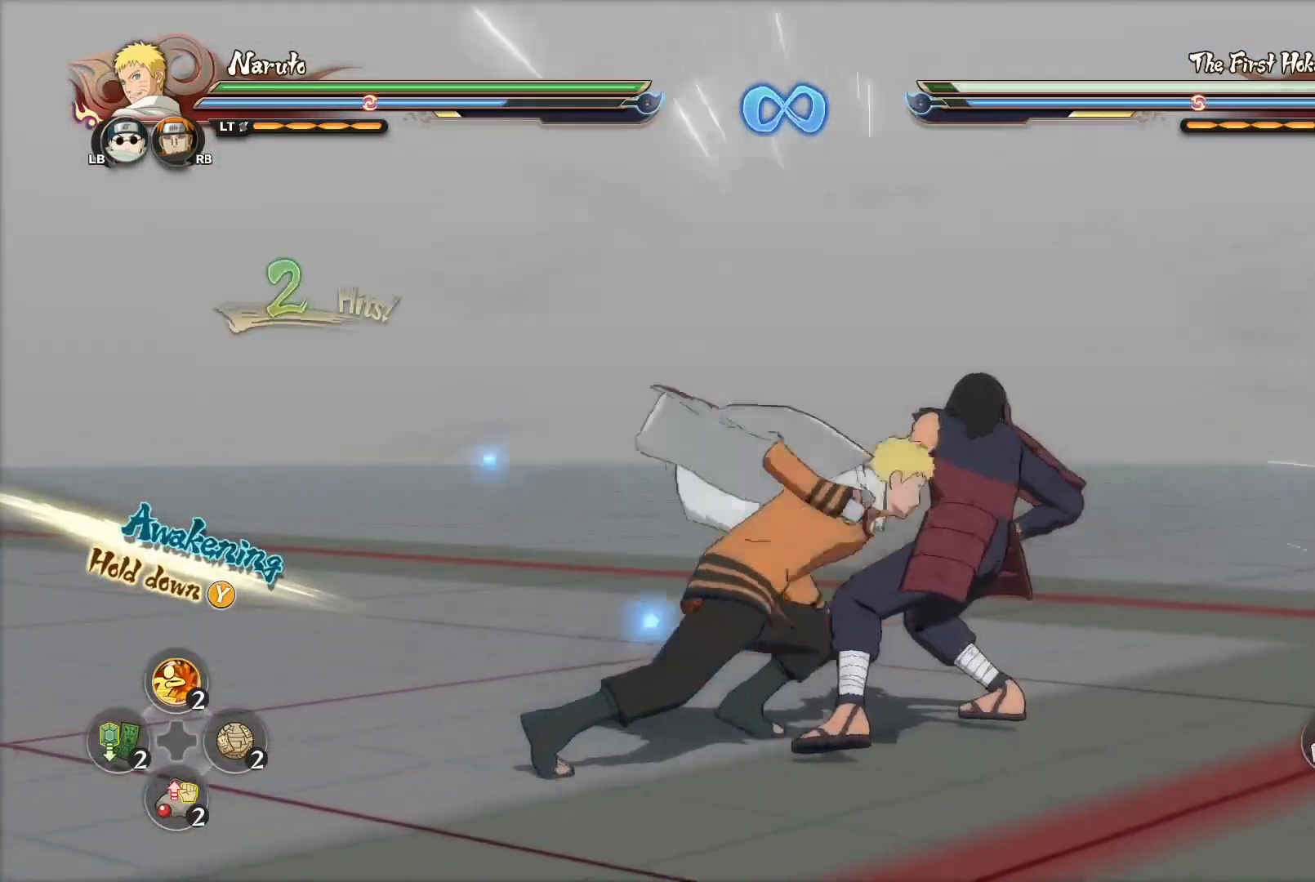
Gameplay with a controller (PlayStation layout); each line is a JSON object with the inputs held at the frame after it. "events" lists button and stick changes between this image and that frame as [ms after this image, input, new state], when the widget could be followed in between.
{"buttons": [], "left_stick": "center", "right_stick": "center", "events": [[51, "CIRCLE", "up"], [151, "CIRCLE", "down"], [201, "CIRCLE", "up"], [284, "CIRCLE", "down"], [351, "CIRCLE", "up"], [418, "CIRCLE", "down"], [484, "CIRCLE", "up"]]}
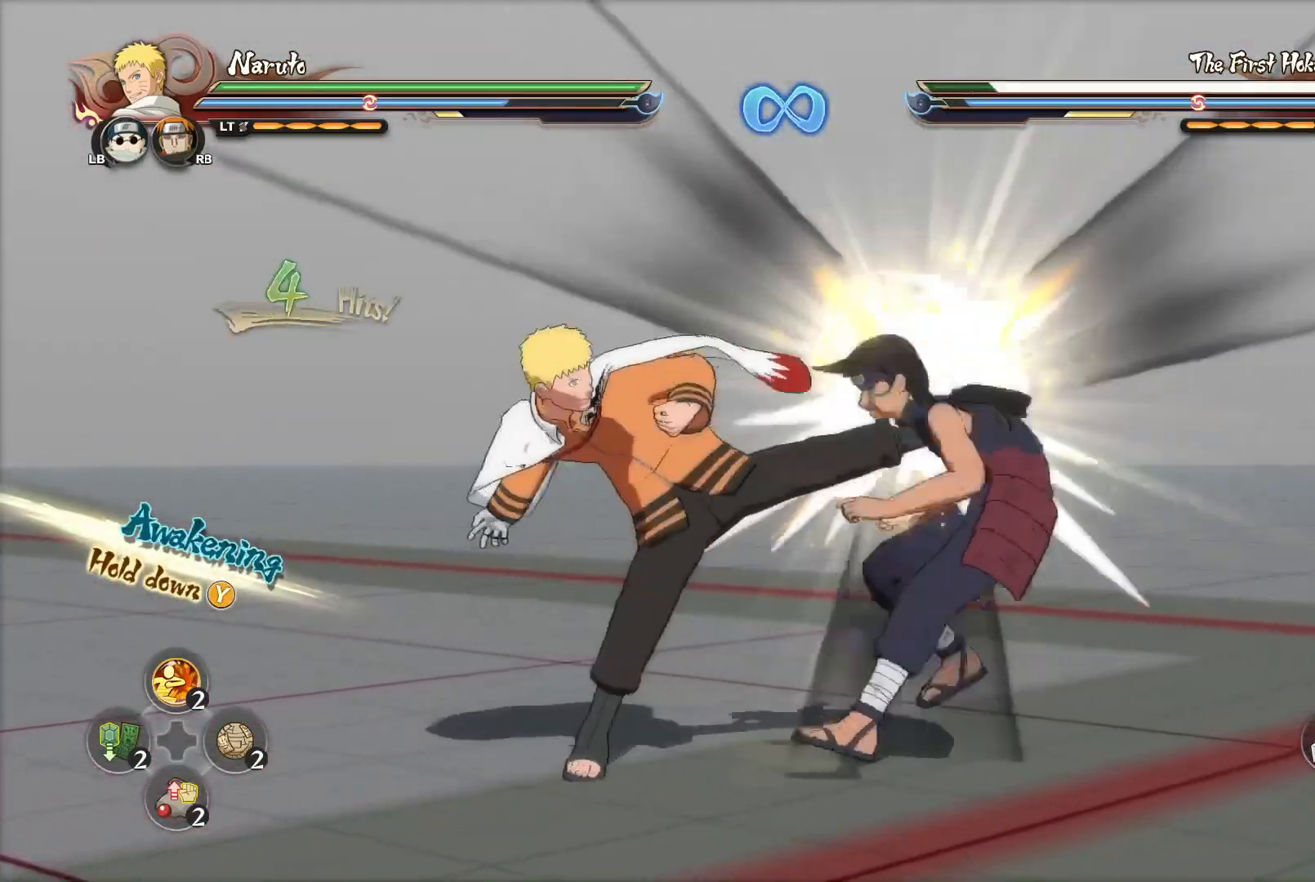
{"buttons": ["R2"], "left_stick": "center", "right_stick": "center", "events": [[50, "CIRCLE", "down"], [100, "CIRCLE", "up"], [167, "CIRCLE", "down"], [217, "CIRCLE", "up"], [434, "R2", "down"]]}
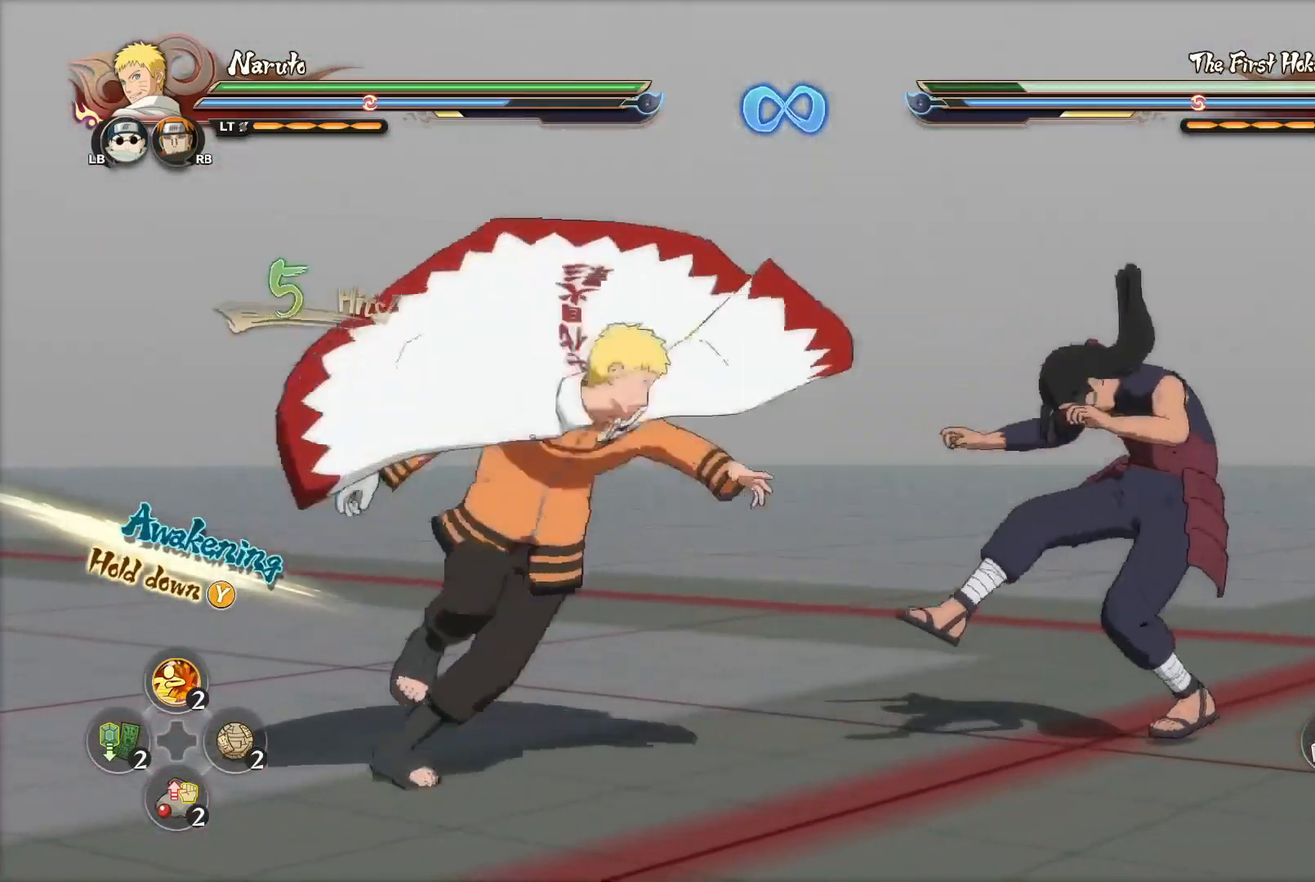
{"buttons": ["R2"], "left_stick": "center", "right_stick": "center", "events": [[17, "CROSS", "down"], [151, "CROSS", "up"], [368, "CROSS", "down"], [468, "CROSS", "up"]]}
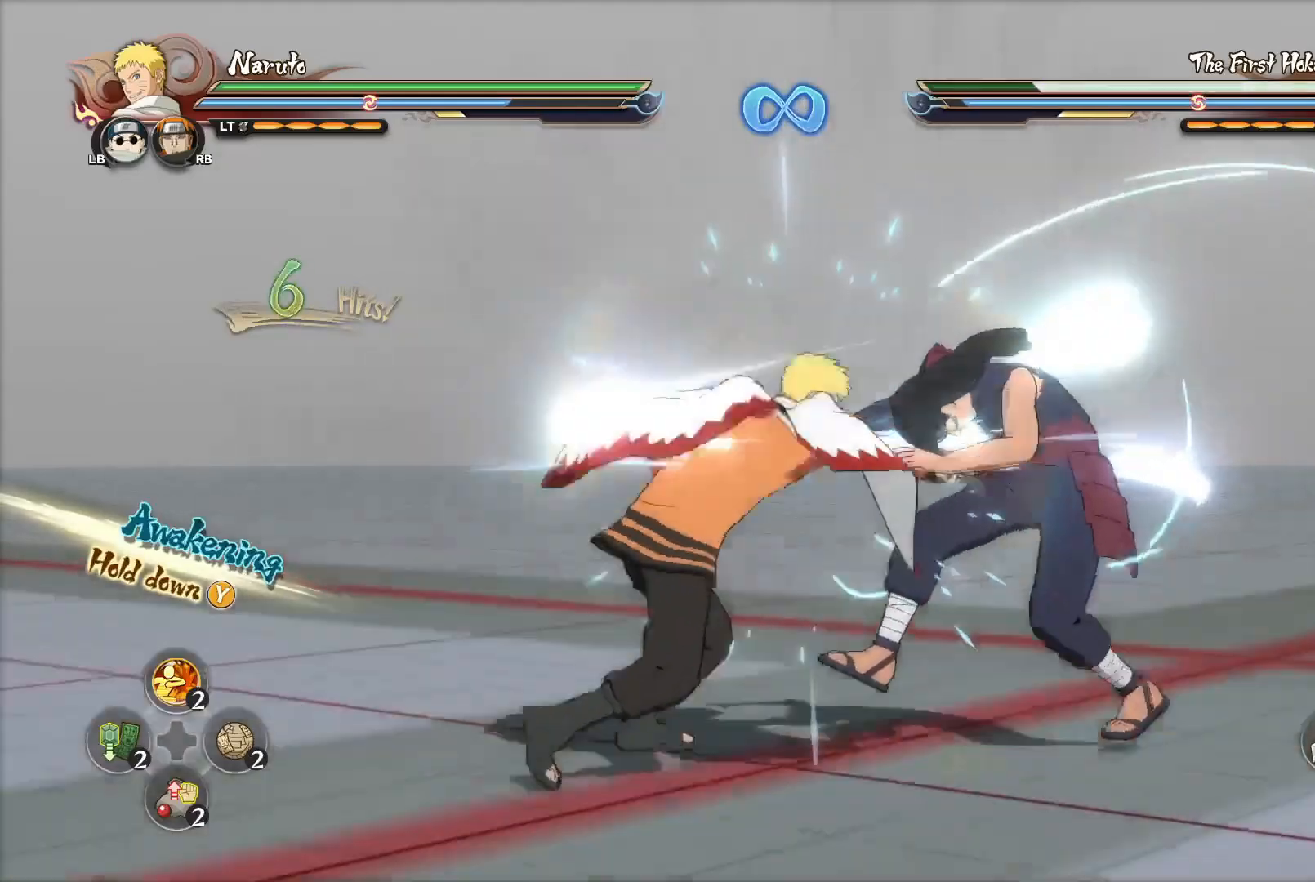
{"buttons": [], "left_stick": "center", "right_stick": "center", "events": [[50, "TRIANGLE", "down"], [150, "TRIANGLE", "up"], [334, "CROSS", "down"], [367, "R2", "up"], [384, "CROSS", "up"]]}
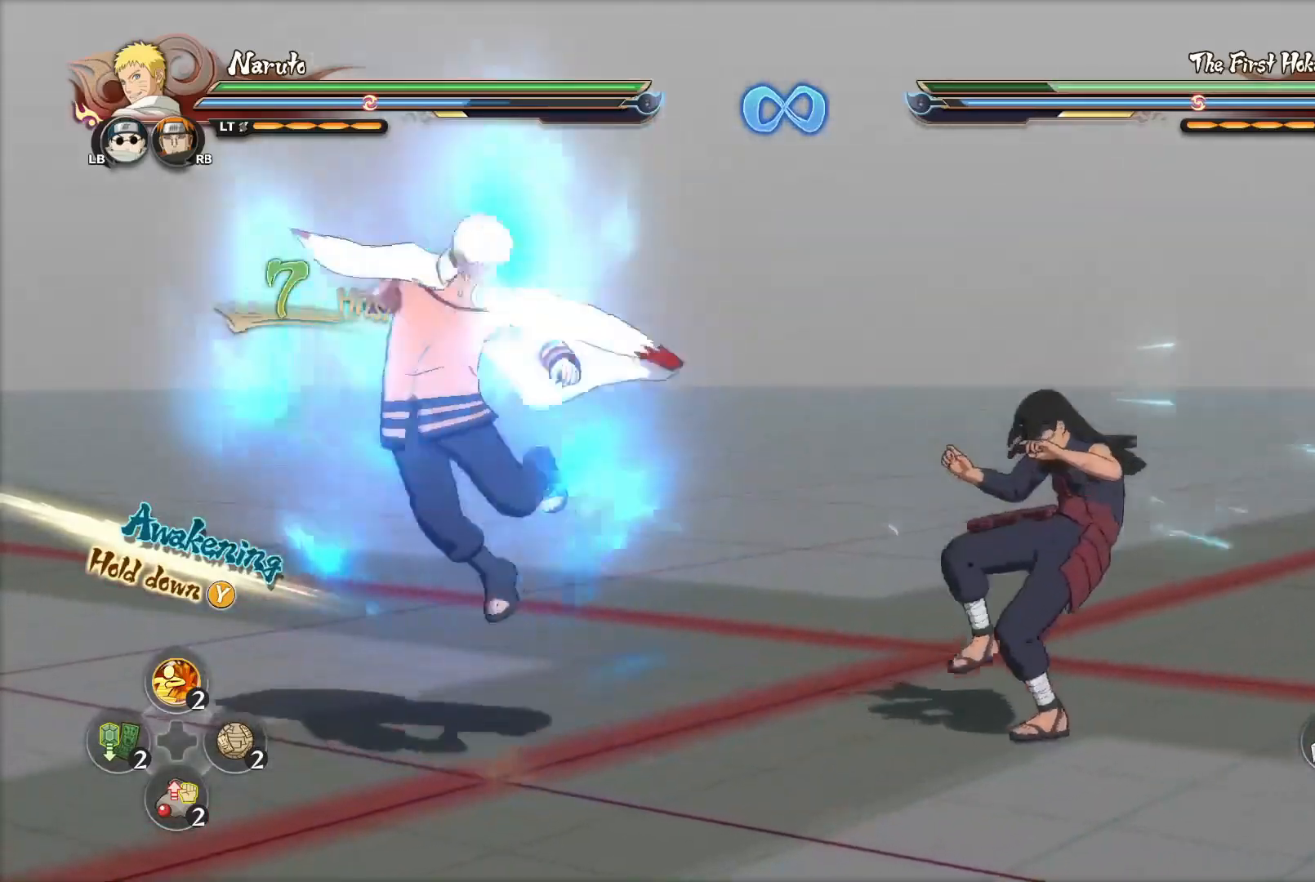
{"buttons": [], "left_stick": "right", "right_stick": "center", "events": [[34, "CIRCLE", "down"], [51, "left_stick", "down-right"], [117, "CIRCLE", "up"], [151, "CIRCLE", "down"], [201, "left_stick", "right"], [217, "CIRCLE", "up"], [267, "CIRCLE", "down"], [351, "CIRCLE", "up"], [401, "CIRCLE", "down"], [484, "CIRCLE", "up"]]}
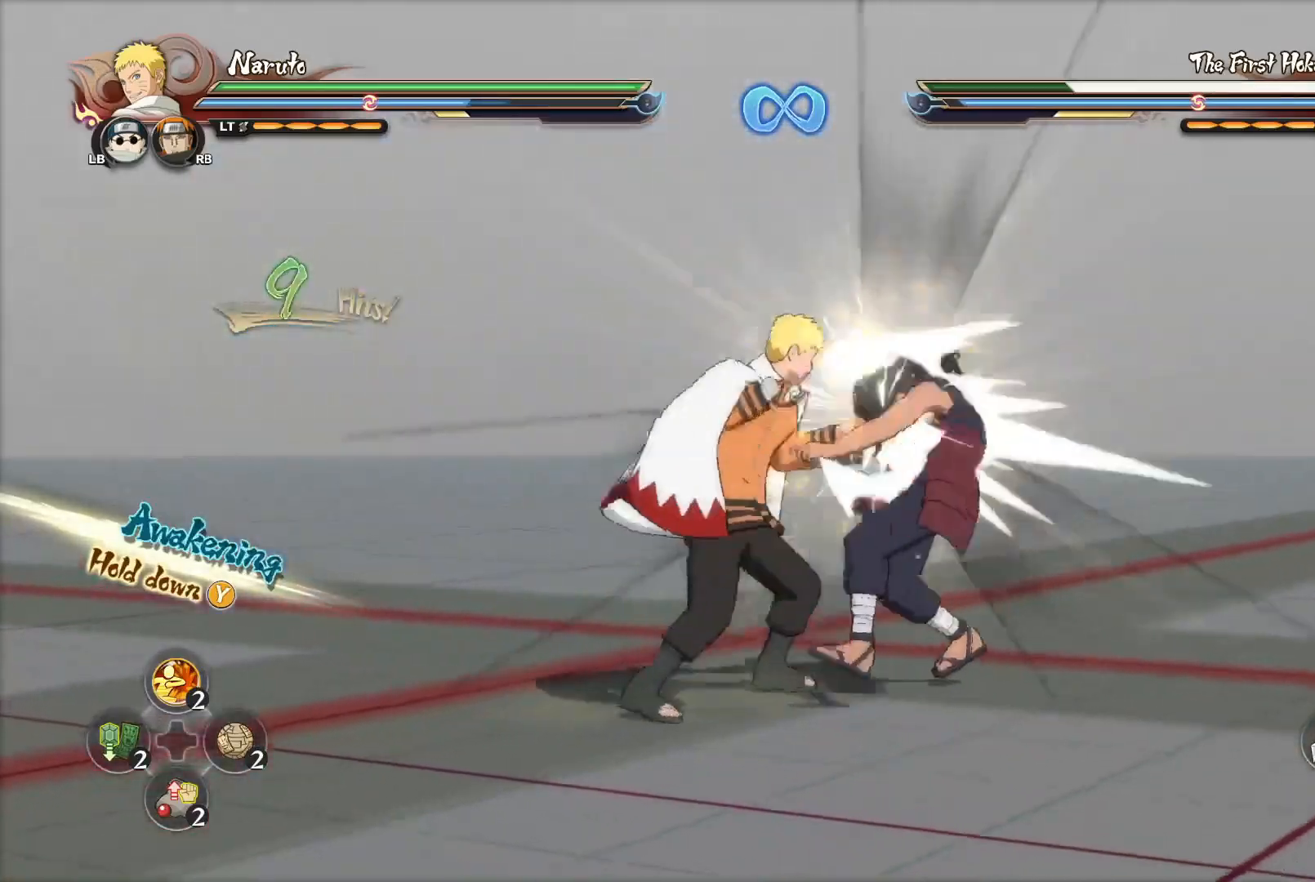
{"buttons": ["CIRCLE"], "left_stick": "up-right", "right_stick": "center", "events": [[50, "CIRCLE", "down"], [133, "CIRCLE", "up"], [200, "CIRCLE", "down"], [267, "CIRCLE", "up"], [367, "CIRCLE", "down"], [400, "left_stick", "up-right"], [434, "CIRCLE", "up"], [500, "CIRCLE", "down"]]}
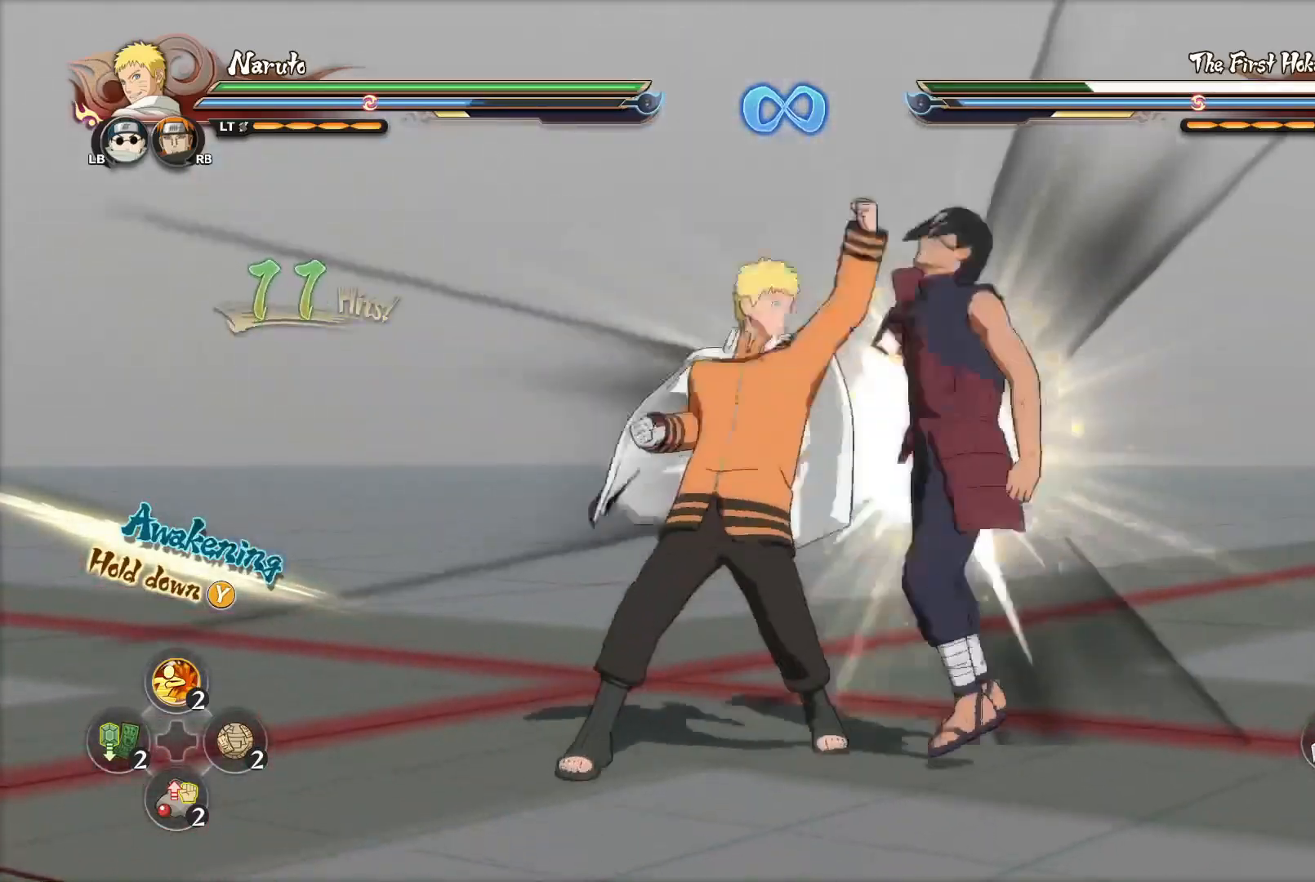
{"buttons": [], "left_stick": "up-right", "right_stick": "center", "events": [[67, "CIRCLE", "up"], [151, "CIRCLE", "down"], [201, "CIRCLE", "up"], [284, "CIRCLE", "down"], [334, "CIRCLE", "up"], [418, "CIRCLE", "down"], [484, "CIRCLE", "up"]]}
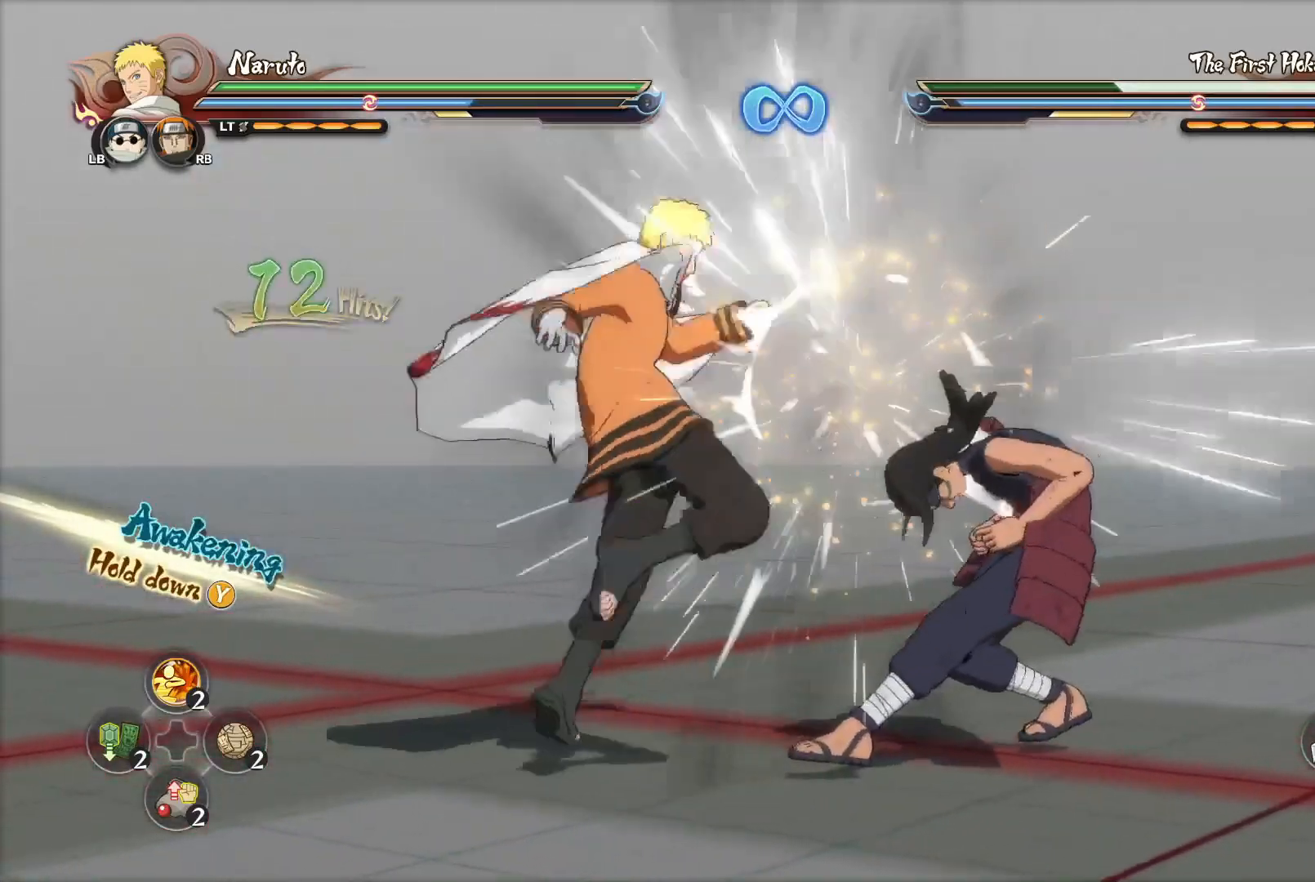
{"buttons": ["CROSS", "R2"], "left_stick": "center", "right_stick": "center", "events": [[117, "left_stick", "center"], [300, "R2", "down"], [400, "CROSS", "down"]]}
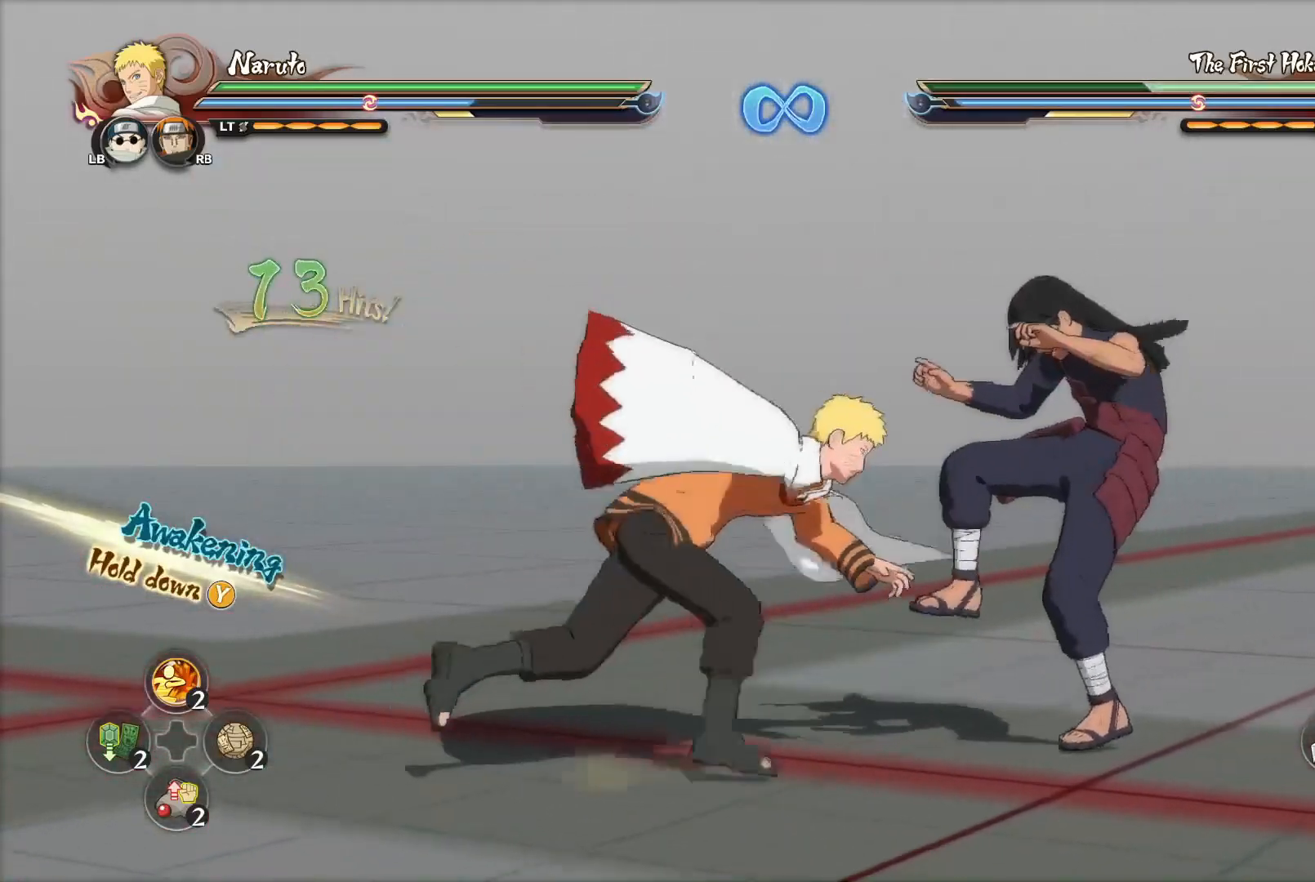
{"buttons": ["R2"], "left_stick": "center", "right_stick": "center", "events": [[67, "CROSS", "up"], [201, "CROSS", "down"], [284, "CROSS", "up"], [317, "TRIANGLE", "down"], [401, "TRIANGLE", "up"]]}
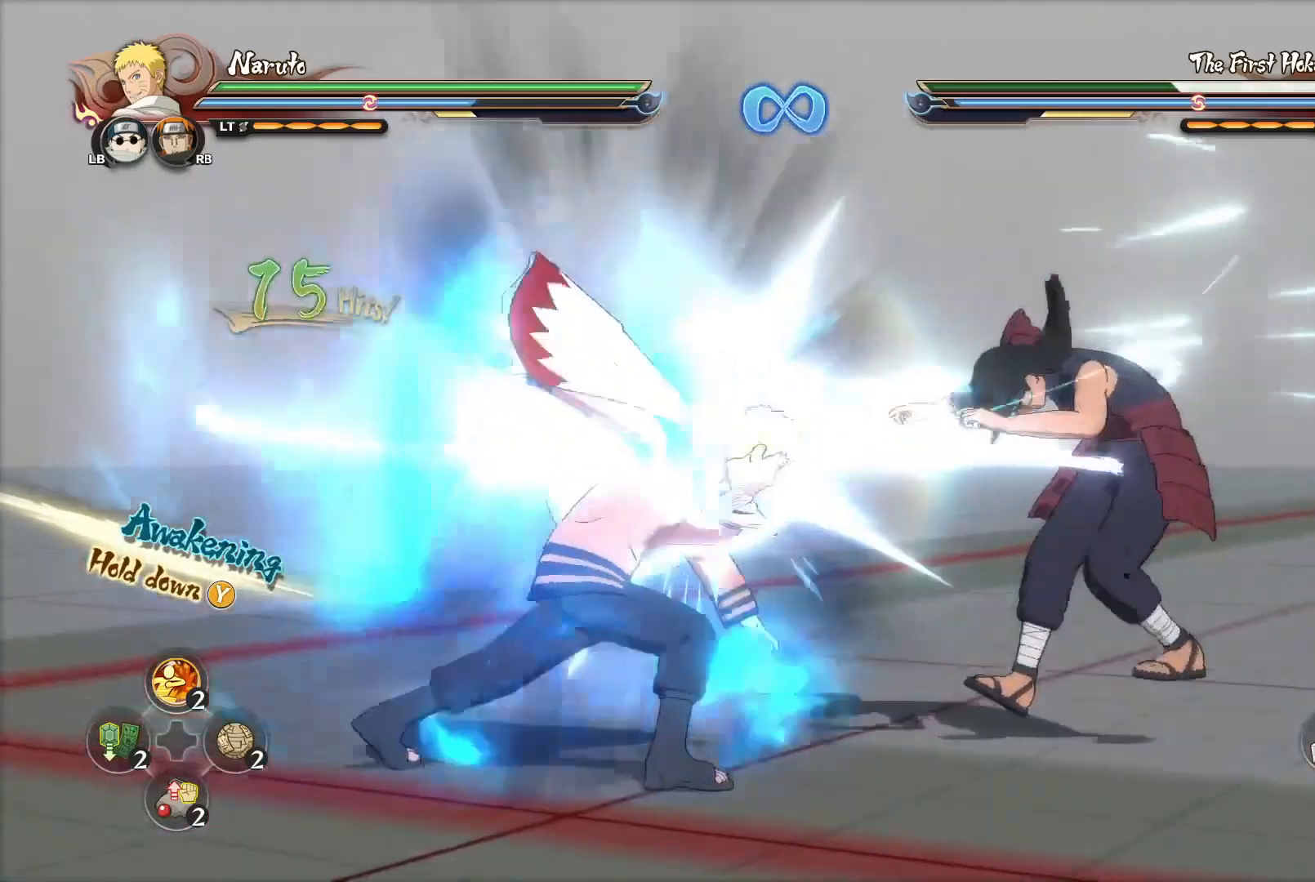
{"buttons": ["CIRCLE"], "left_stick": "right", "right_stick": "center", "events": [[133, "CROSS", "down"], [183, "R2", "up"], [200, "CROSS", "up"], [334, "left_stick", "right"], [367, "CIRCLE", "down"], [417, "CIRCLE", "up"], [484, "CIRCLE", "down"]]}
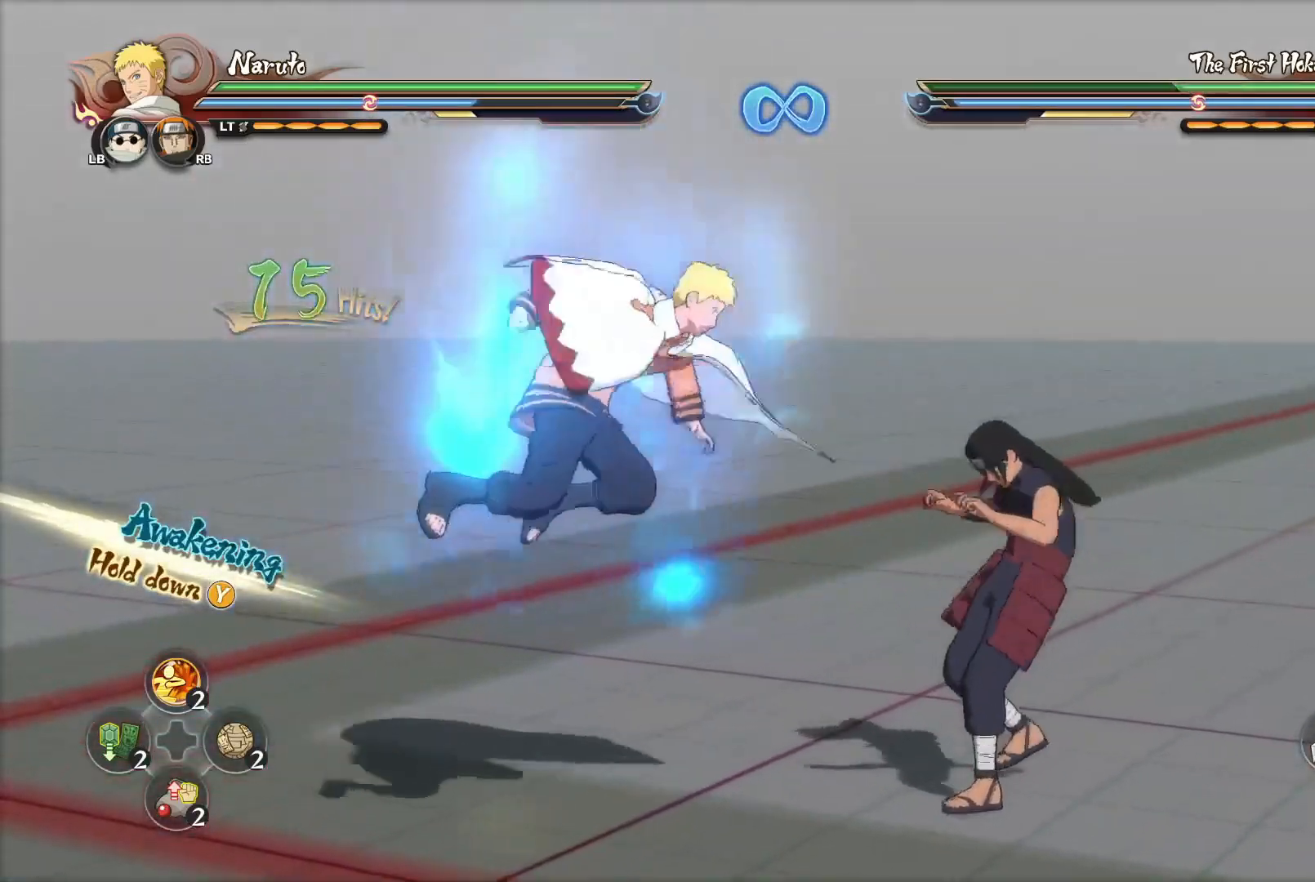
{"buttons": [], "left_stick": "left", "right_stick": "center", "events": [[51, "CIRCLE", "up"], [234, "left_stick", "center"], [434, "left_stick", "left"]]}
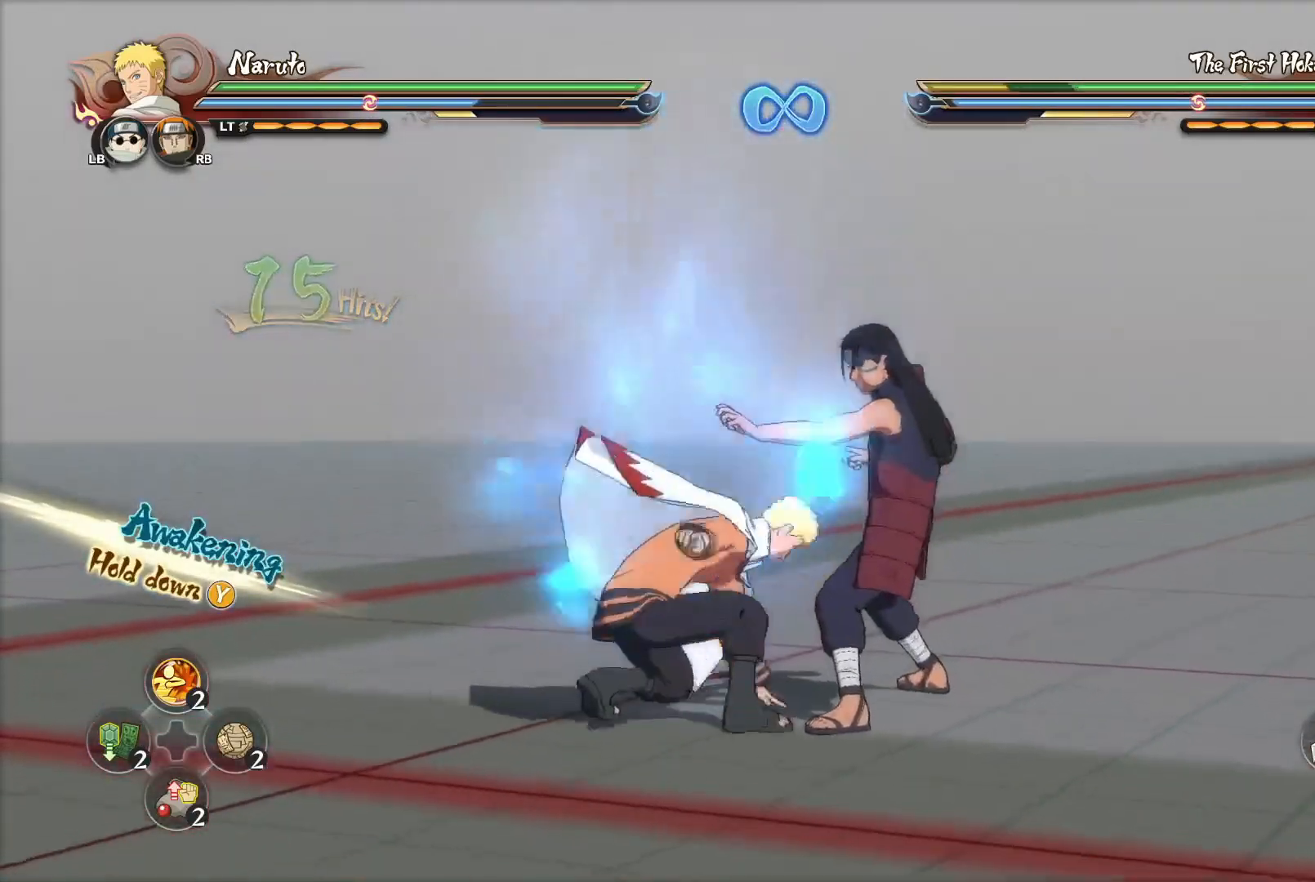
{"buttons": [], "left_stick": "center", "right_stick": "center", "events": [[83, "left_stick", "up"], [400, "left_stick", "center"]]}
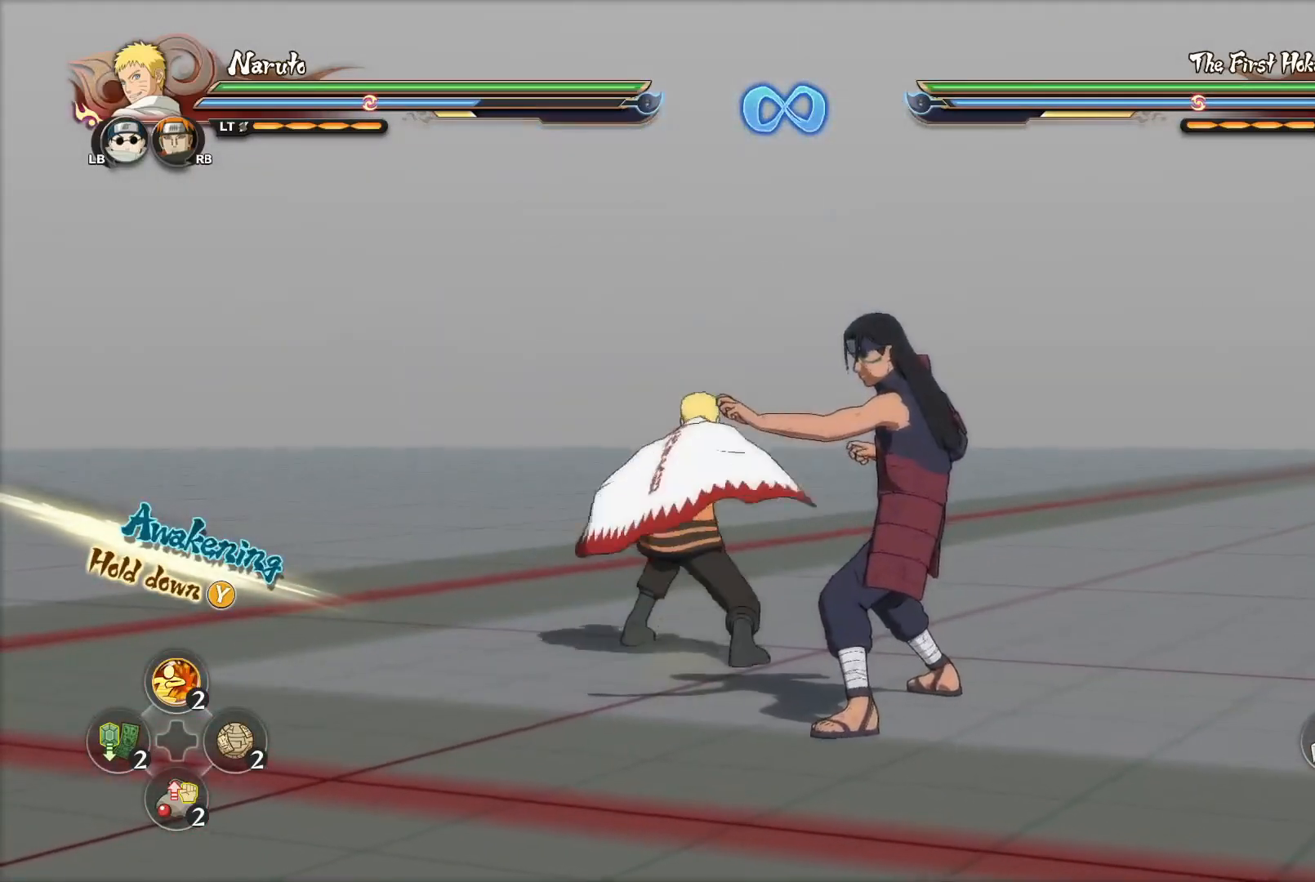
{"buttons": [], "left_stick": "up", "right_stick": "center", "events": [[217, "left_stick", "down-right"], [368, "CIRCLE", "down"], [368, "left_stick", "up-right"], [451, "CIRCLE", "up"], [451, "left_stick", "up"]]}
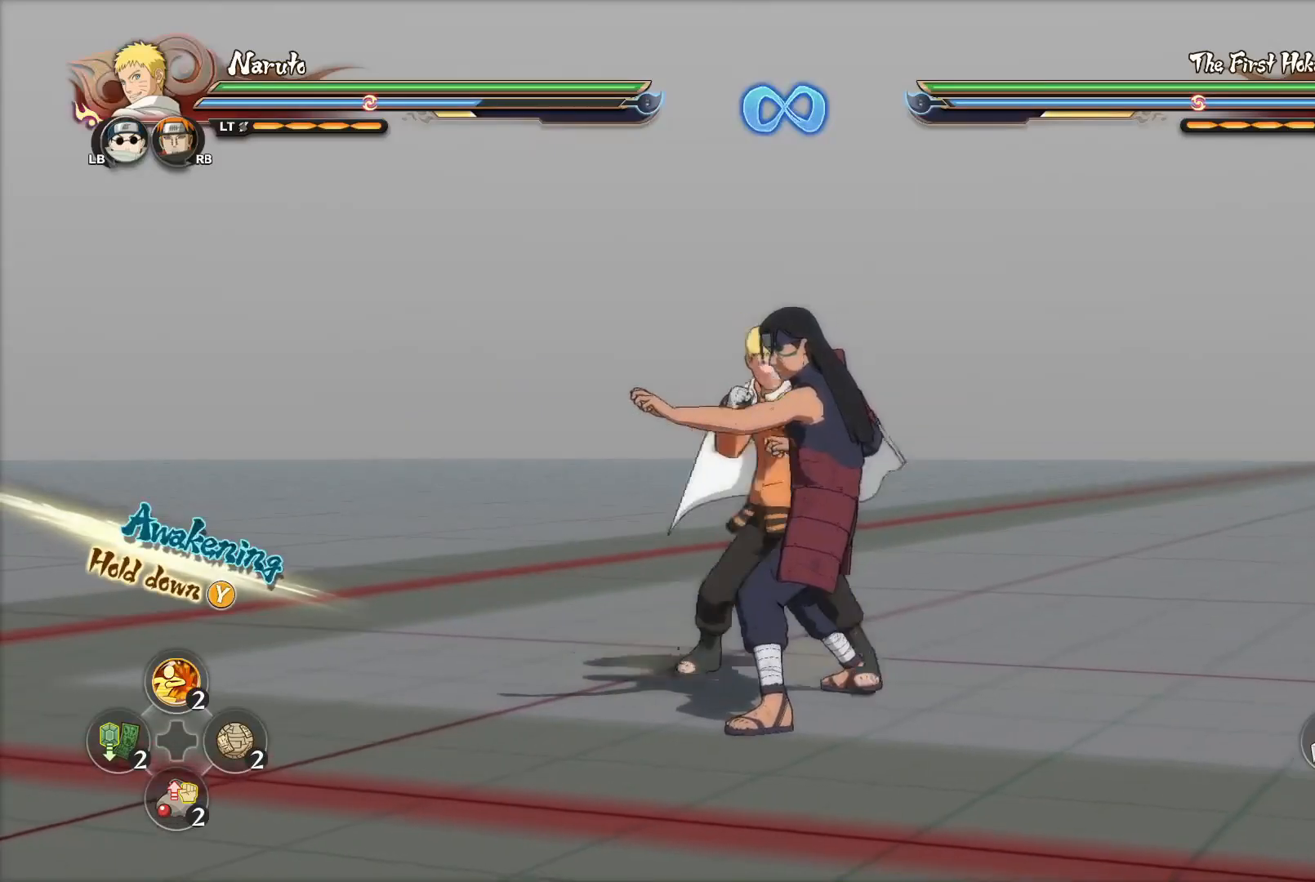
{"buttons": ["CIRCLE"], "left_stick": "up", "right_stick": "center", "events": [[17, "CIRCLE", "down"], [83, "CIRCLE", "up"], [167, "CIRCLE", "down"], [250, "CIRCLE", "up"], [334, "CIRCLE", "down"], [367, "CIRCLE", "up"], [450, "CIRCLE", "down"]]}
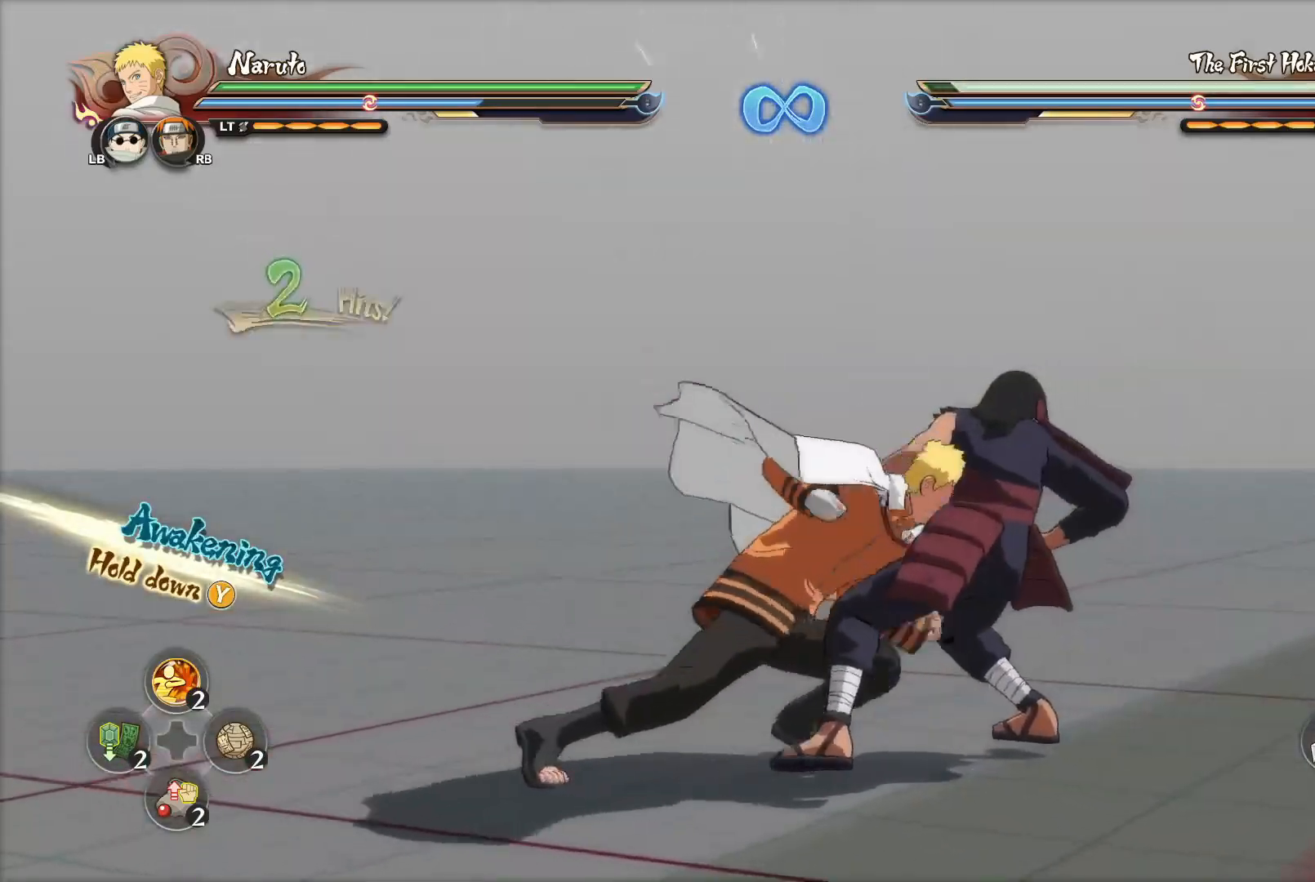
{"buttons": ["CIRCLE"], "left_stick": "up", "right_stick": "center", "events": [[17, "CIRCLE", "up"], [101, "CIRCLE", "down"], [167, "CIRCLE", "up"], [234, "CIRCLE", "down"], [301, "CIRCLE", "up"], [368, "CIRCLE", "down"], [434, "CIRCLE", "up"], [501, "CIRCLE", "down"]]}
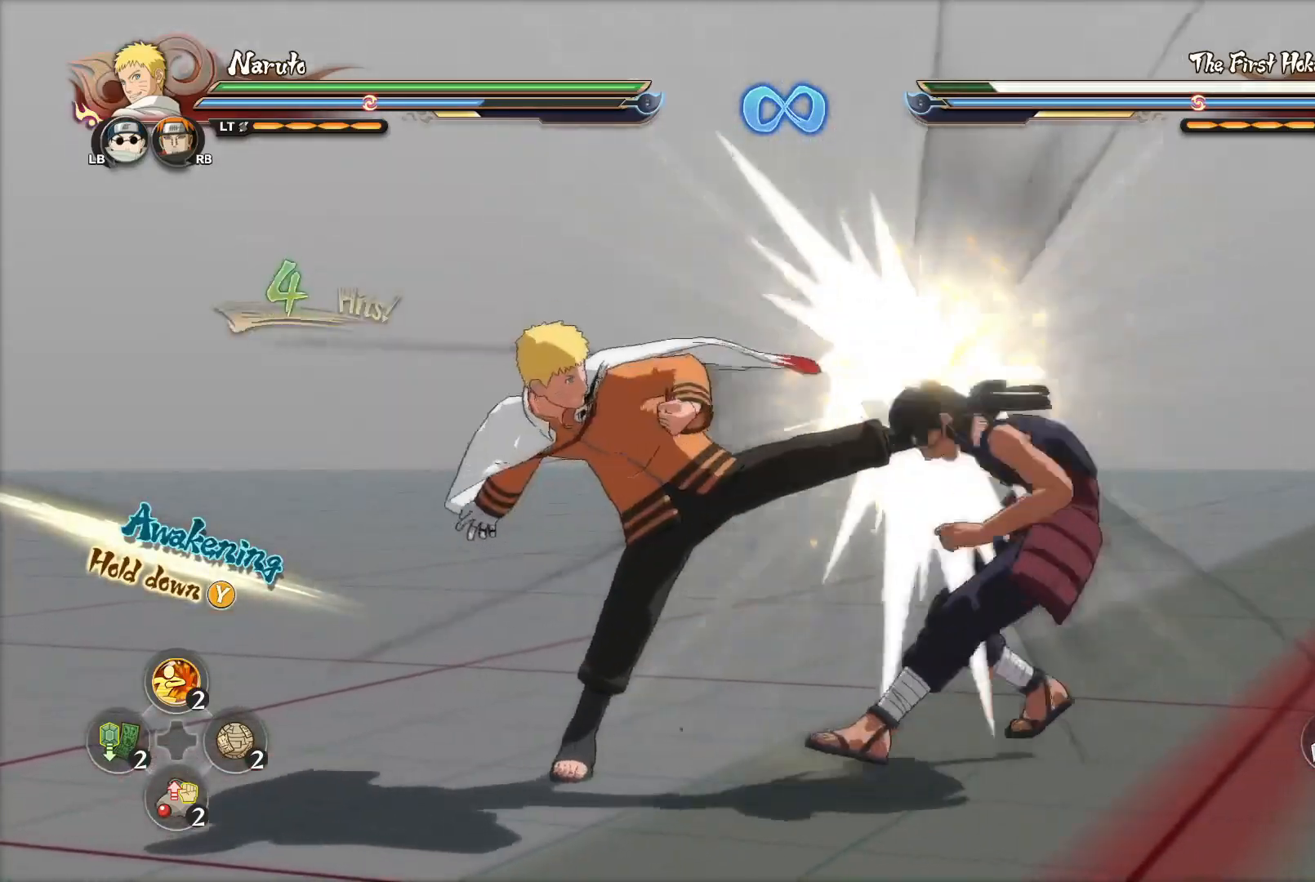
{"buttons": ["CROSS", "R2"], "left_stick": "center", "right_stick": "center", "events": [[67, "CIRCLE", "up"], [117, "CIRCLE", "down"], [167, "CIRCLE", "up"], [250, "left_stick", "center"], [367, "R2", "down"], [417, "CROSS", "down"]]}
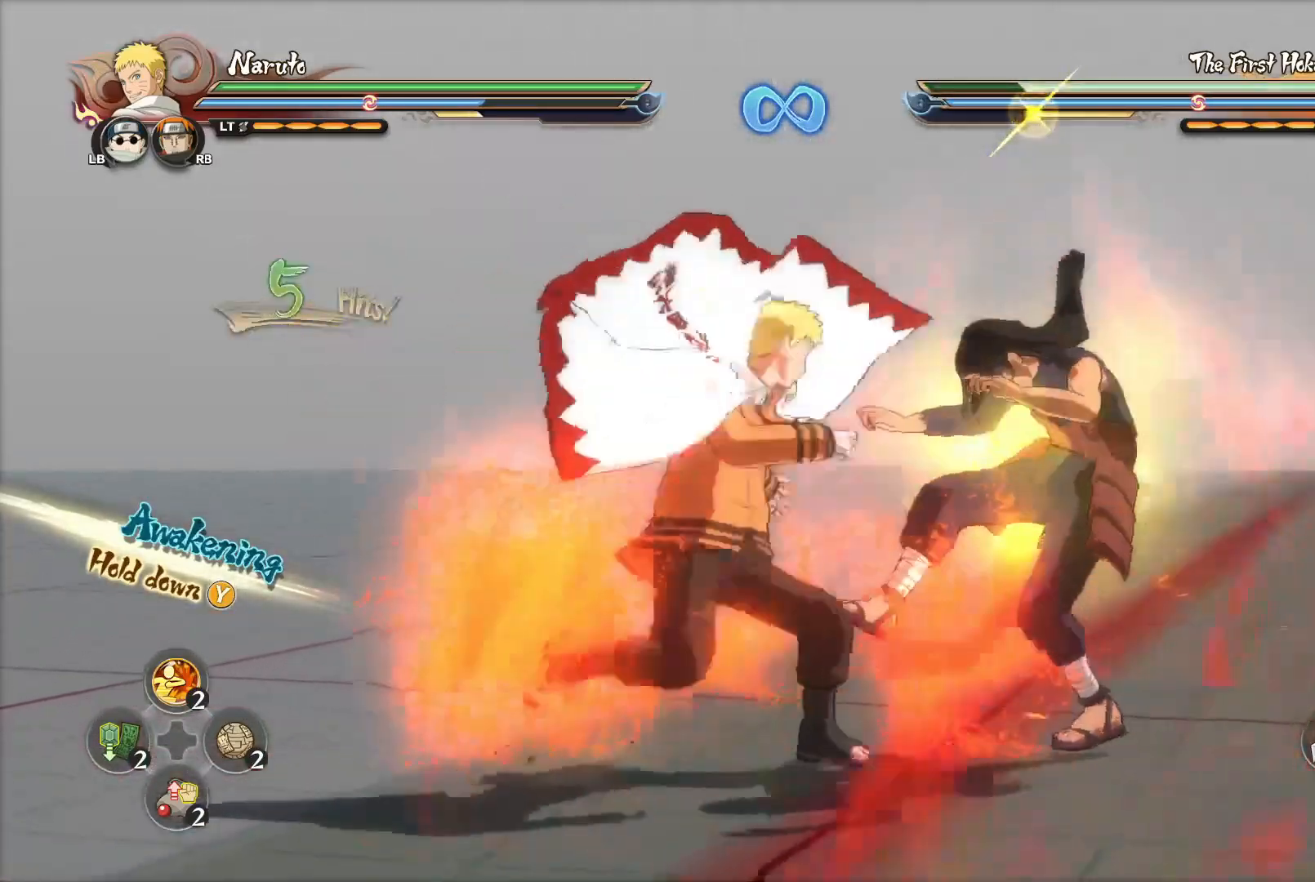
{"buttons": ["TRIANGLE", "R2"], "left_stick": "center", "right_stick": "center", "events": [[34, "CROSS", "up"], [368, "CROSS", "down"], [451, "CROSS", "up"], [484, "TRIANGLE", "down"]]}
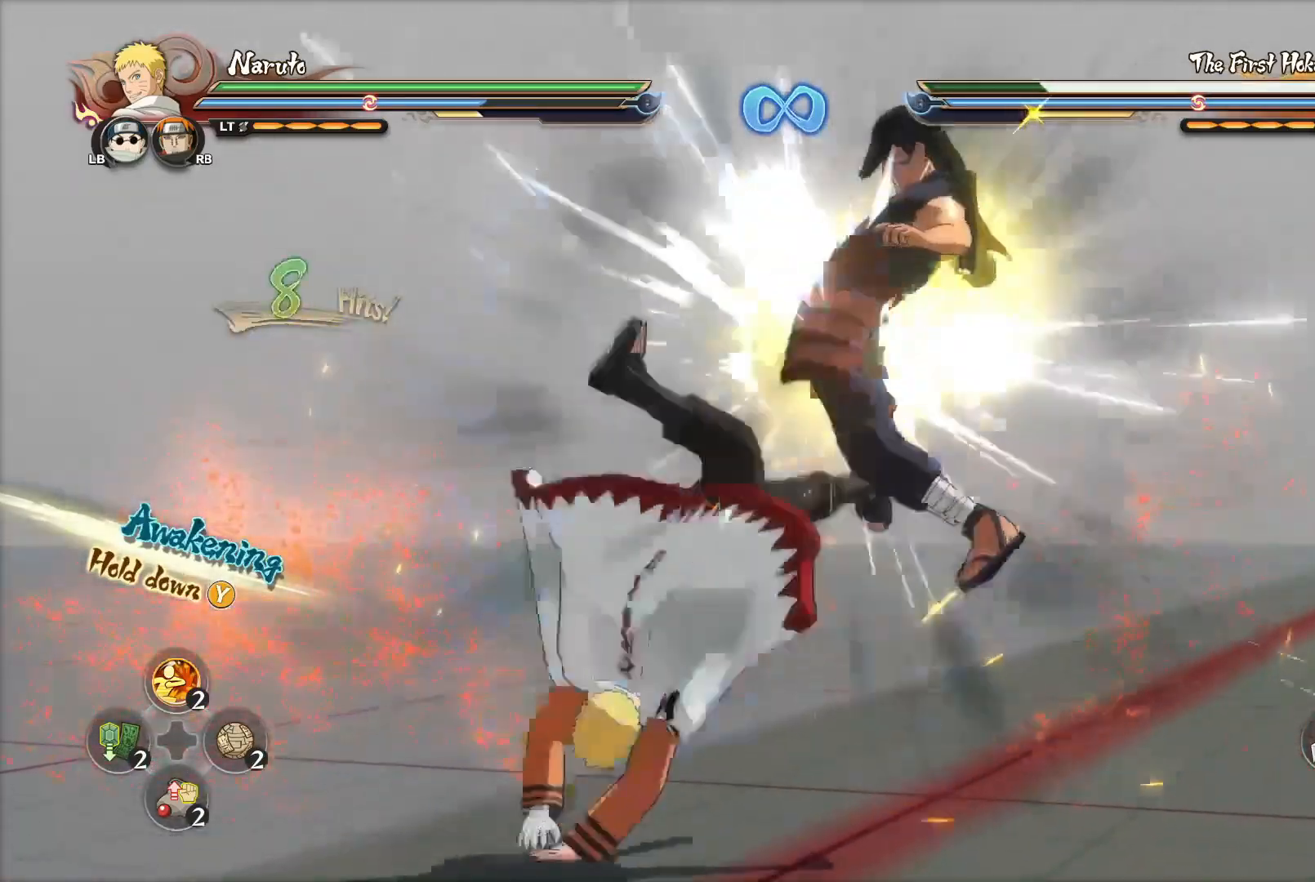
{"buttons": [], "left_stick": "center", "right_stick": "center", "events": [[100, "TRIANGLE", "up"], [384, "CROSS", "down"], [417, "R2", "up"], [434, "CROSS", "up"]]}
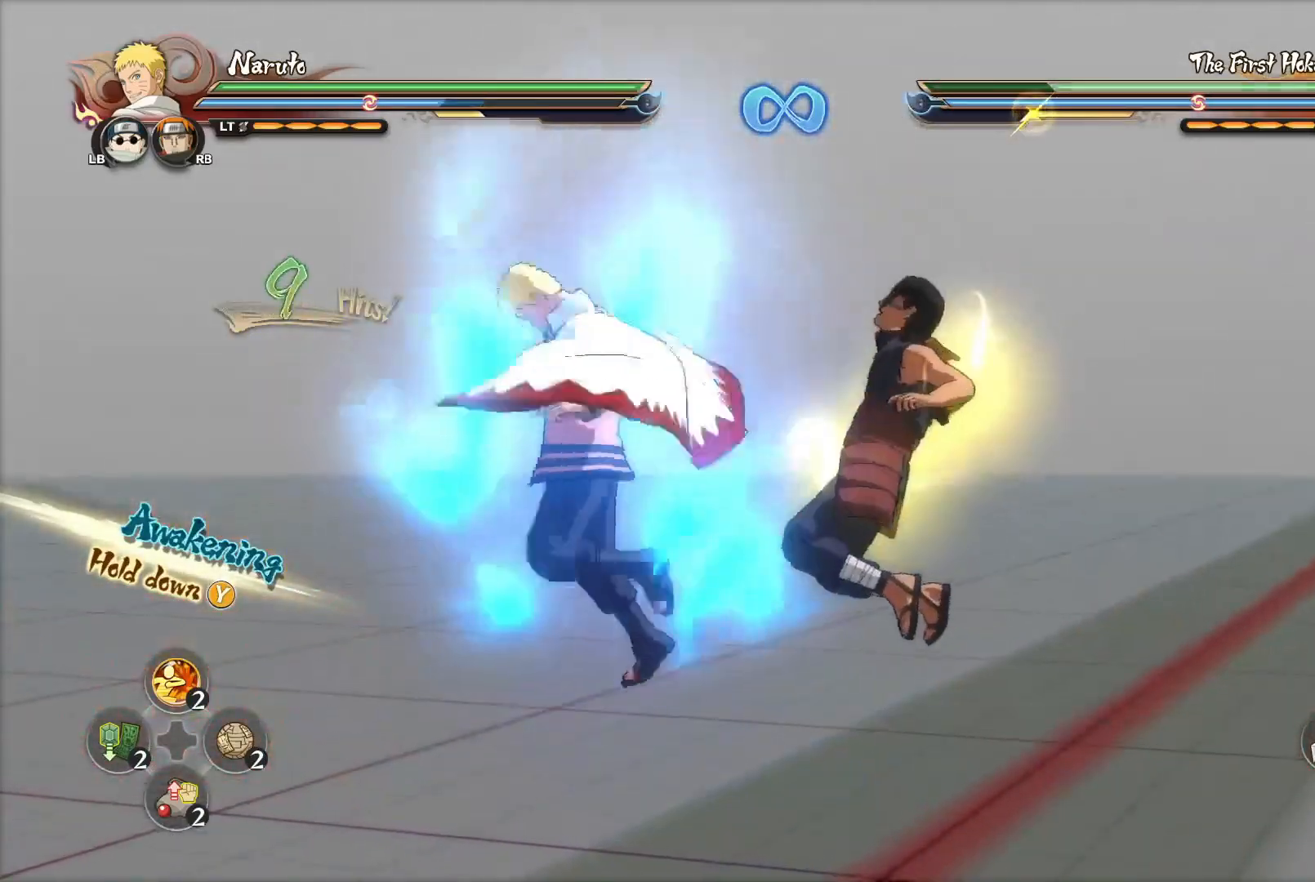
{"buttons": [], "left_stick": "up", "right_stick": "center", "events": [[401, "CIRCLE", "down"], [418, "left_stick", "up"], [468, "CIRCLE", "up"]]}
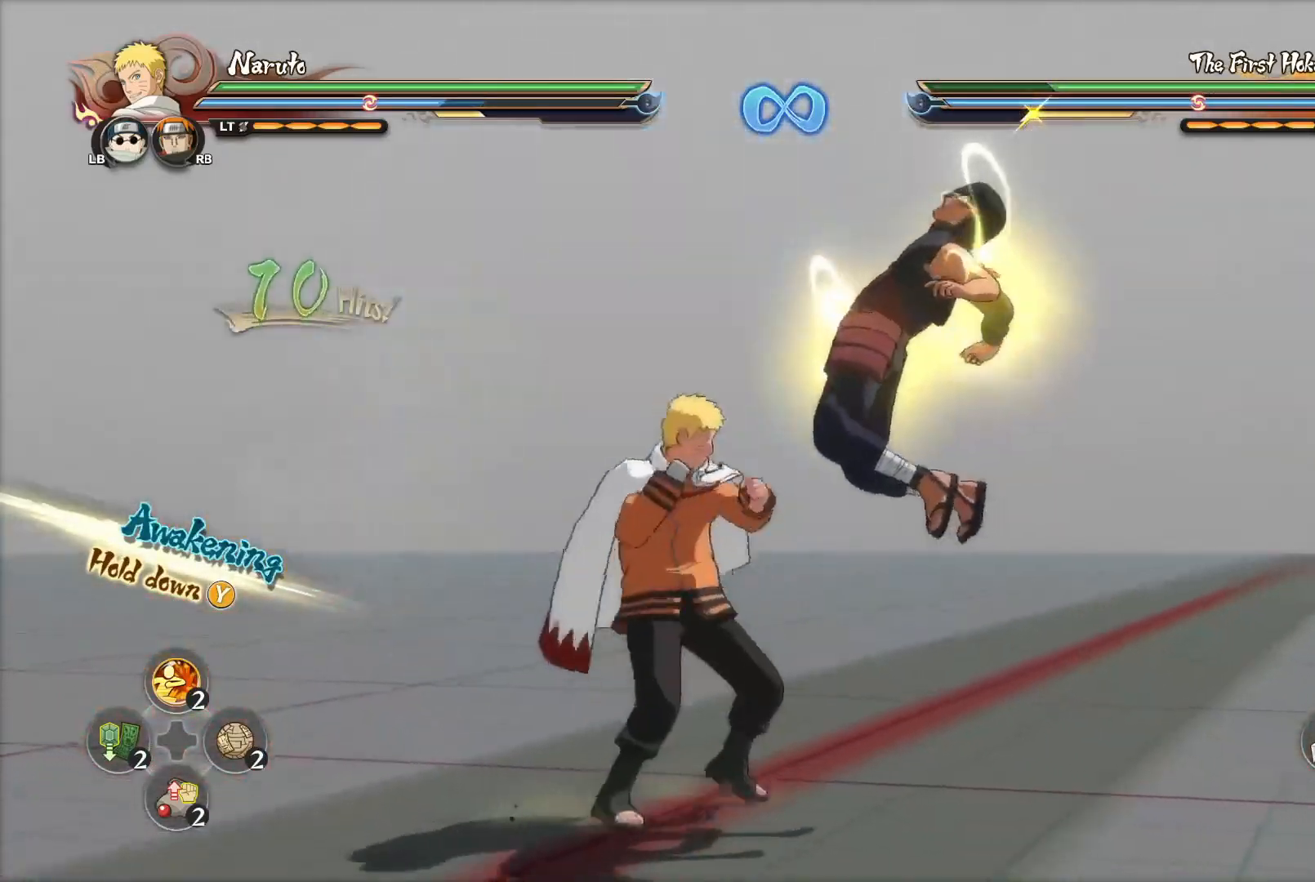
{"buttons": ["CIRCLE"], "left_stick": "up", "right_stick": "center", "events": [[33, "CIRCLE", "down"], [100, "CIRCLE", "up"], [184, "CIRCLE", "down"], [267, "CIRCLE", "up"], [334, "CIRCLE", "down"], [400, "CIRCLE", "up"], [467, "CIRCLE", "down"]]}
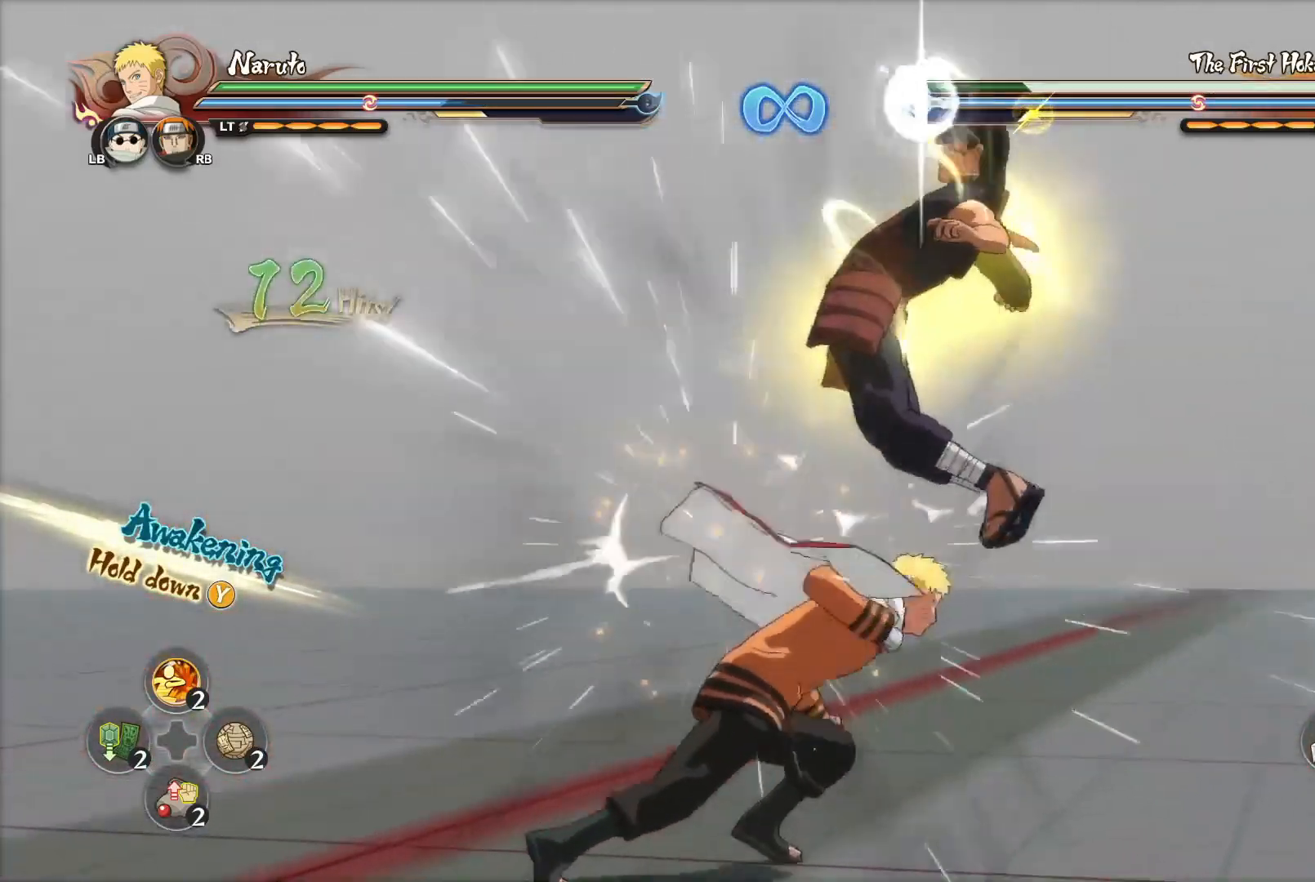
{"buttons": ["R2"], "left_stick": "center", "right_stick": "center", "events": [[34, "CIRCLE", "up"], [167, "left_stick", "center"], [301, "R2", "down"], [384, "CROSS", "down"], [501, "CROSS", "up"]]}
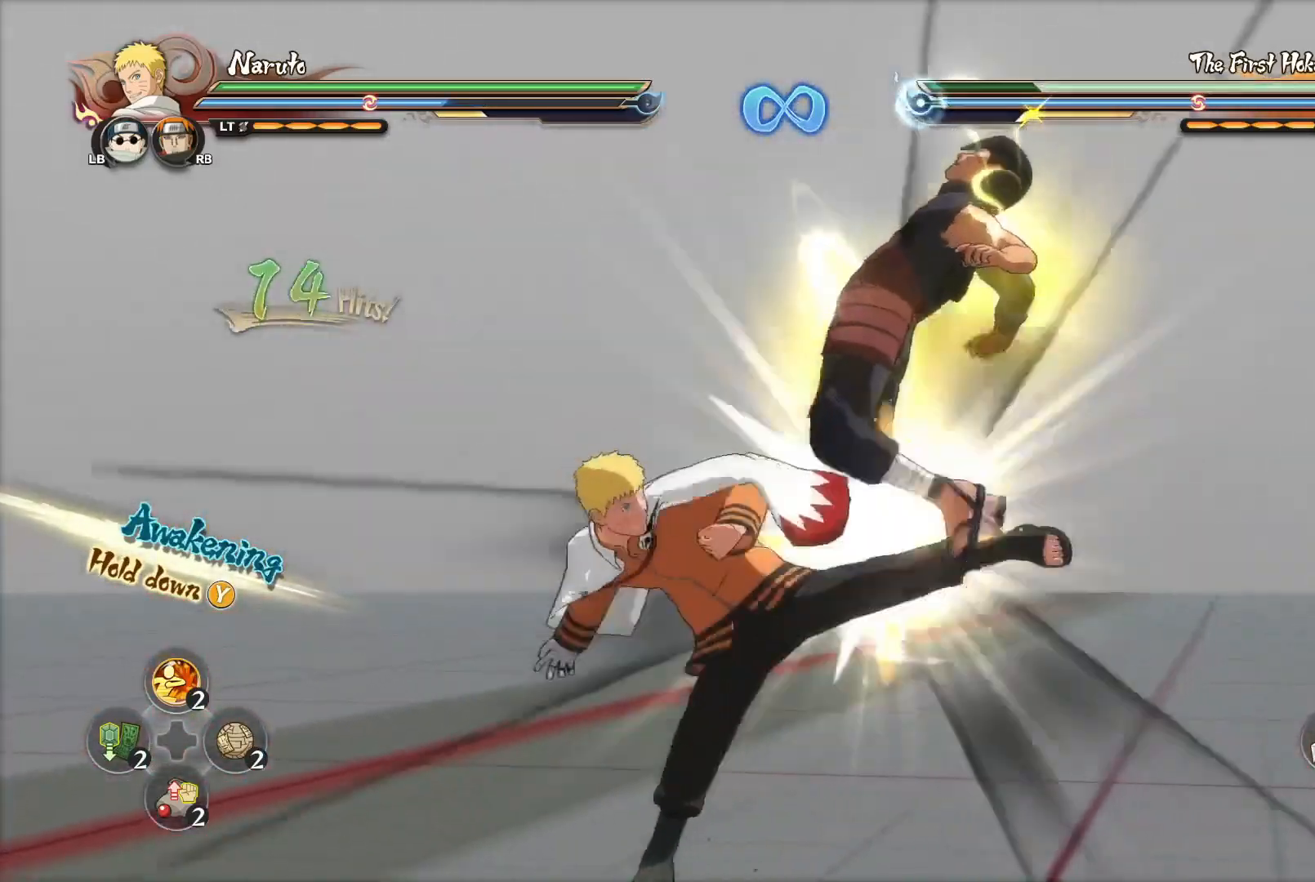
{"buttons": [], "left_stick": "center", "right_stick": "center", "events": [[33, "TRIANGLE", "down"], [117, "TRIANGLE", "up"], [217, "CROSS", "down"], [217, "R2", "up"], [284, "CROSS", "up"]]}
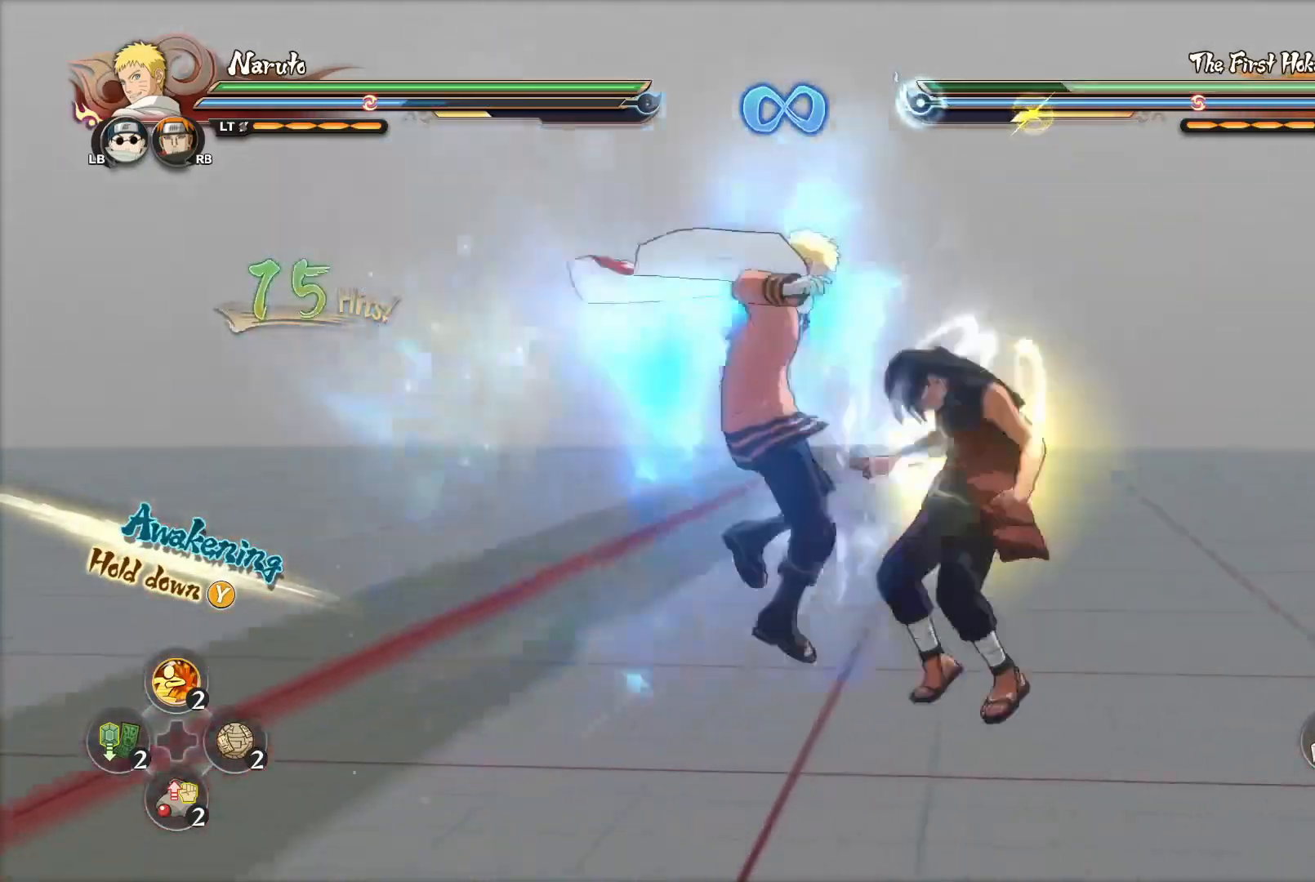
{"buttons": [], "left_stick": "up", "right_stick": "center", "events": [[251, "left_stick", "up-right"], [284, "CIRCLE", "down"], [351, "CIRCLE", "up"], [418, "CIRCLE", "down"], [418, "left_stick", "up"], [468, "CIRCLE", "up"]]}
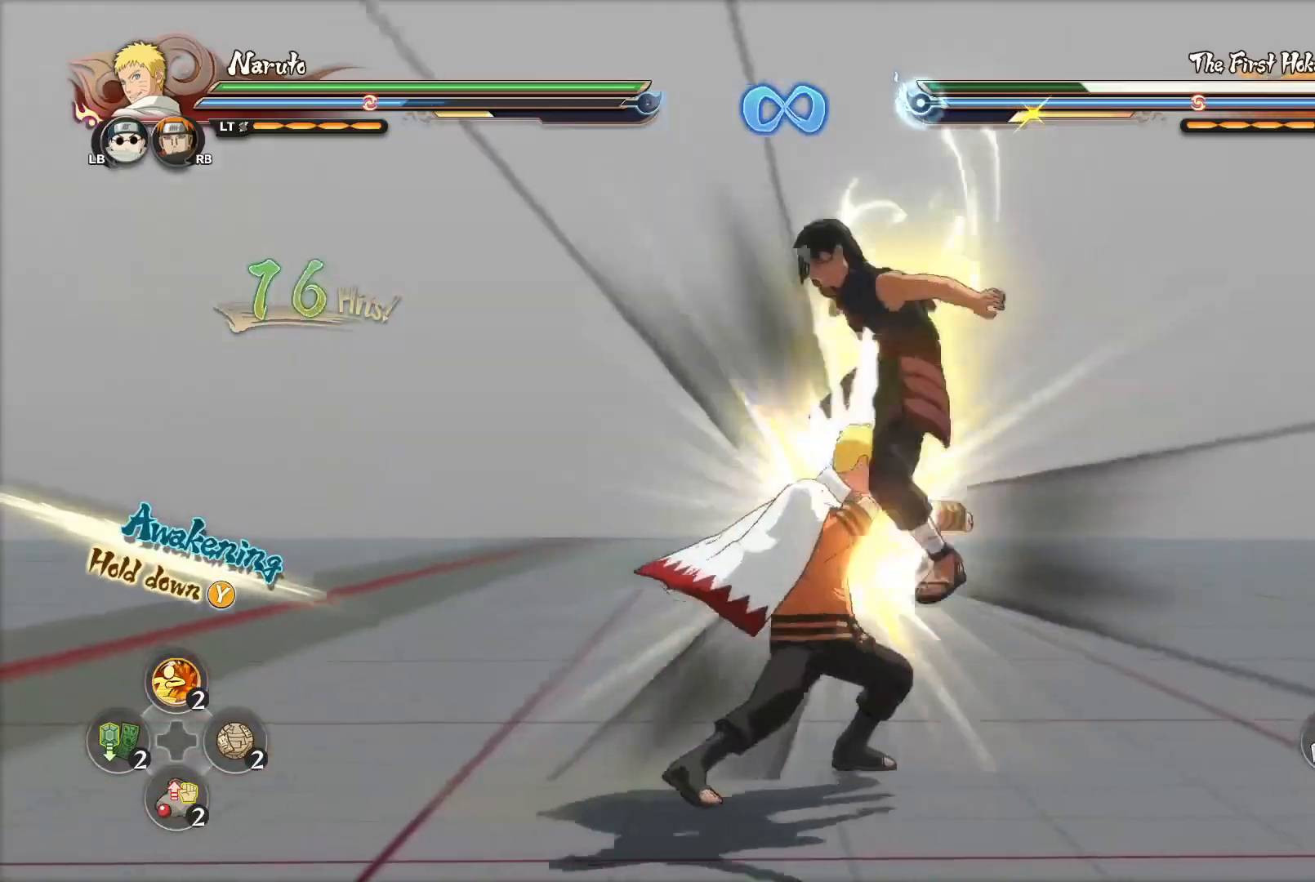
{"buttons": ["CIRCLE"], "left_stick": "up", "right_stick": "center", "events": [[50, "CIRCLE", "down"], [117, "CIRCLE", "up"], [200, "CIRCLE", "down"], [267, "CIRCLE", "up"], [334, "CIRCLE", "down"], [417, "CIRCLE", "up"], [484, "CIRCLE", "down"]]}
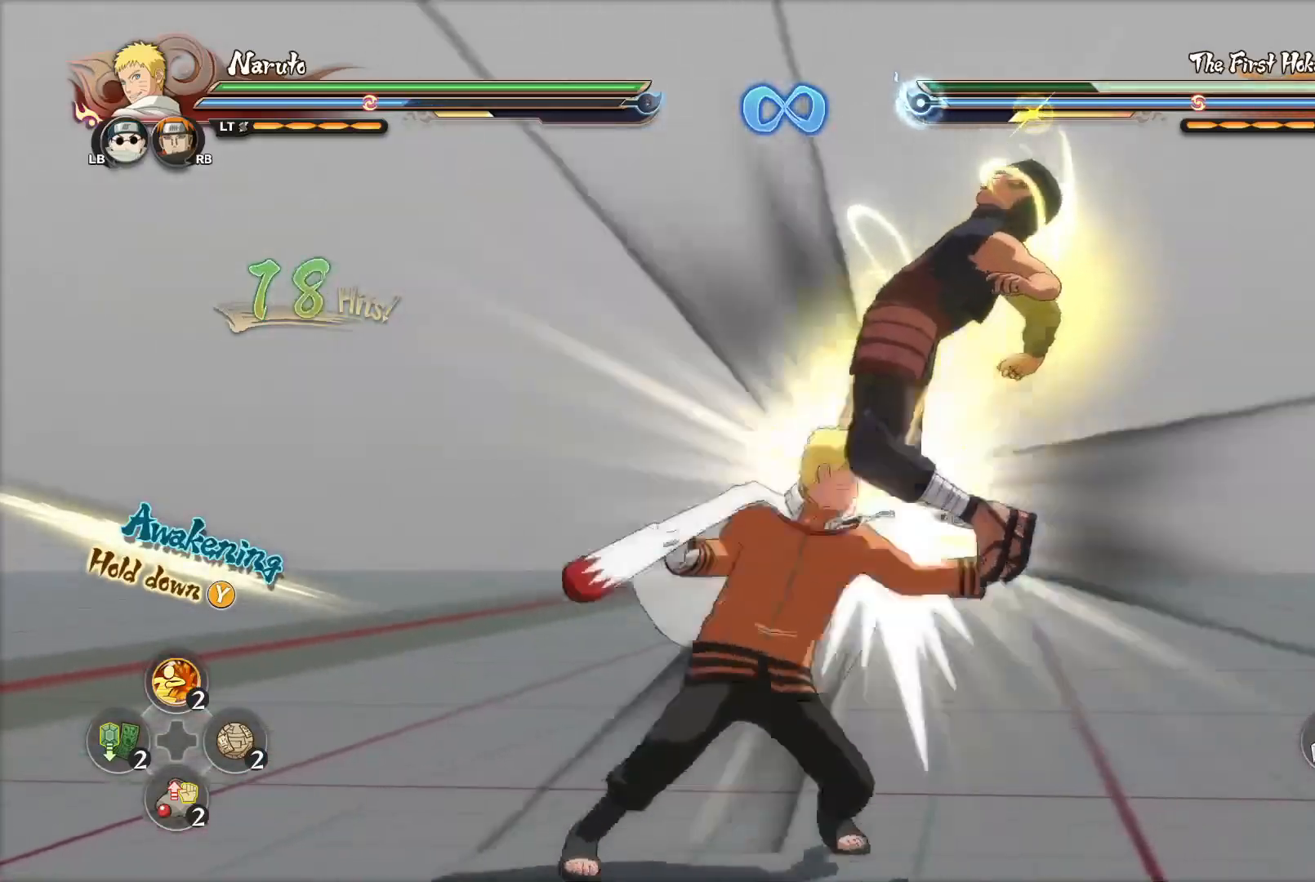
{"buttons": ["TRIANGLE", "R2"], "left_stick": "center", "right_stick": "center", "events": [[17, "CIRCLE", "up"], [151, "left_stick", "center"], [251, "R2", "down"], [317, "CROSS", "down"], [418, "CROSS", "up"], [451, "TRIANGLE", "down"]]}
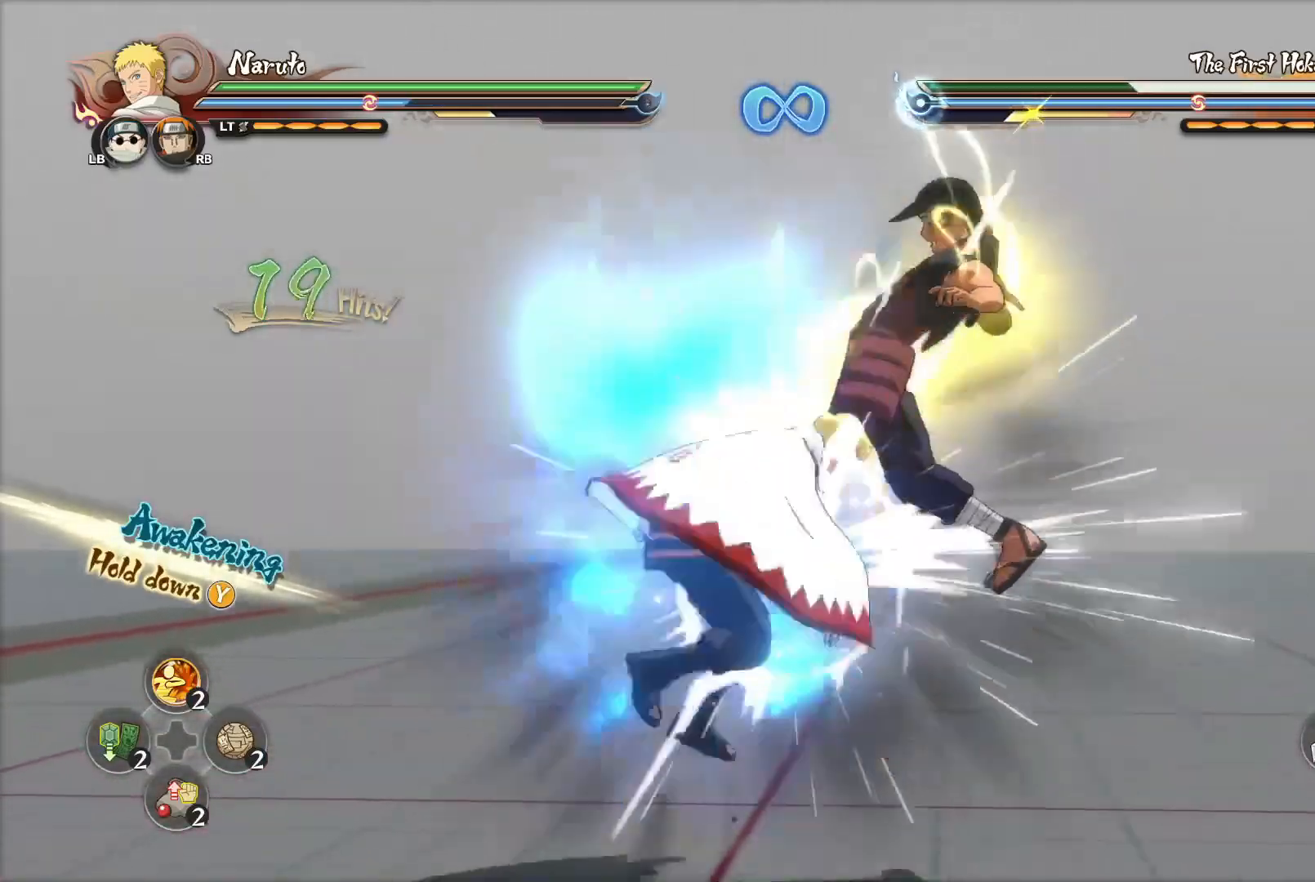
{"buttons": [], "left_stick": "center", "right_stick": "center", "events": [[33, "TRIANGLE", "up"], [133, "CROSS", "down"], [150, "R2", "up"], [200, "CROSS", "up"]]}
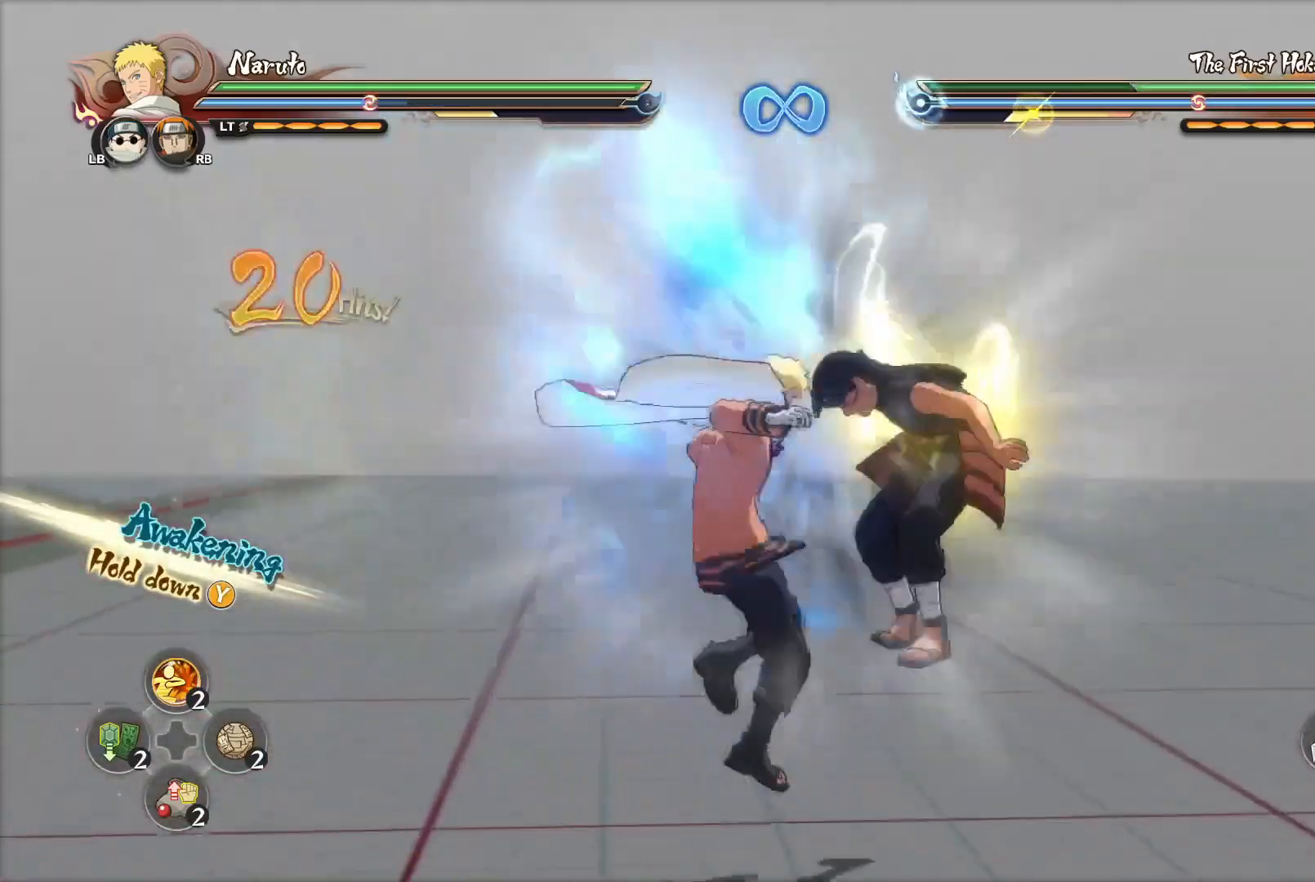
{"buttons": [], "left_stick": "up", "right_stick": "center", "events": [[34, "left_stick", "up-right"], [134, "CIRCLE", "down"], [201, "CIRCLE", "up"], [267, "CIRCLE", "down"], [267, "left_stick", "up"], [351, "CIRCLE", "up"], [418, "CIRCLE", "down"], [484, "CIRCLE", "up"]]}
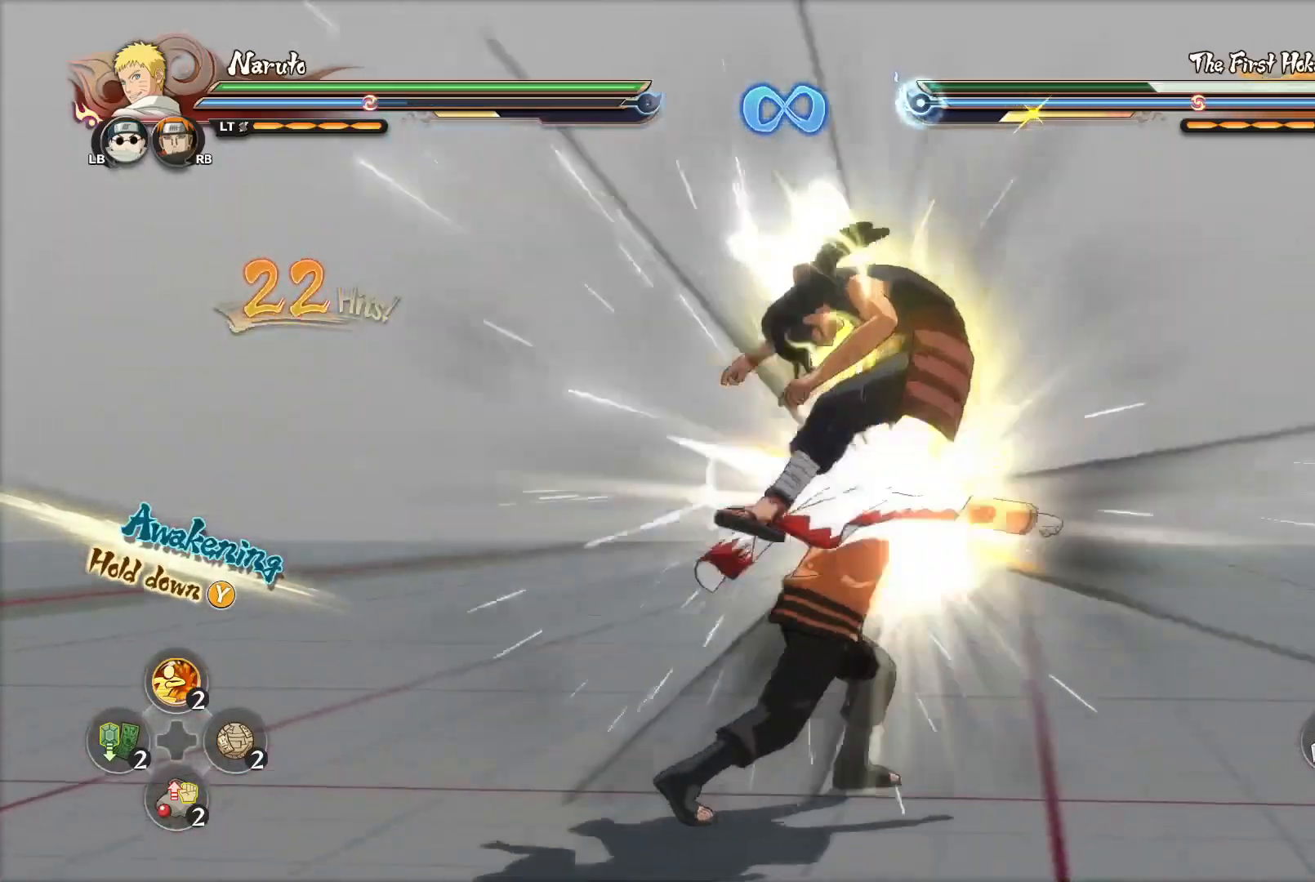
{"buttons": [], "left_stick": "center", "right_stick": "center", "events": [[67, "CIRCLE", "down"], [133, "CIRCLE", "up"], [200, "CIRCLE", "down"], [267, "CIRCLE", "up"], [367, "left_stick", "center"]]}
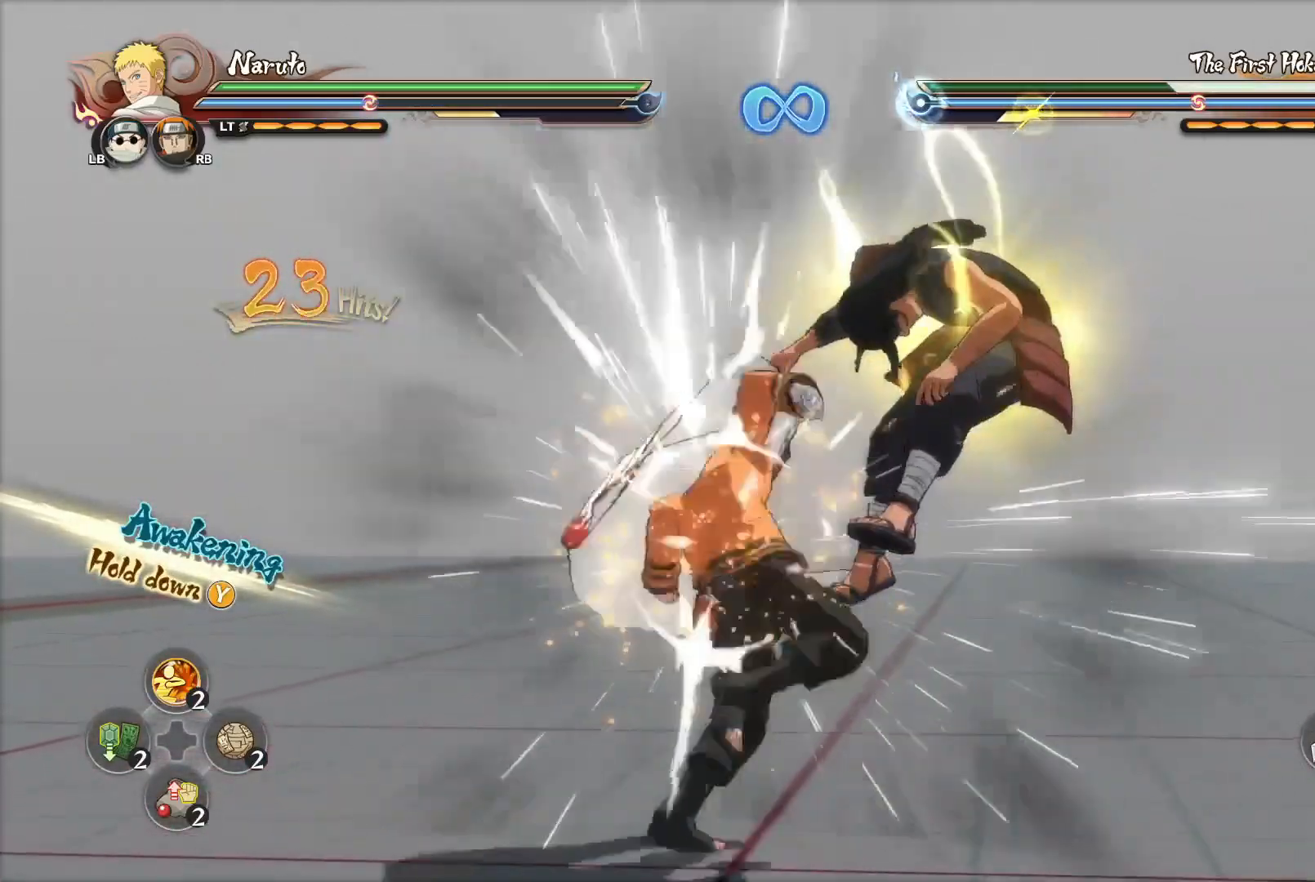
{"buttons": [], "left_stick": "center", "right_stick": "center", "events": [[34, "R2", "down"], [84, "CROSS", "down"], [184, "CROSS", "up"], [251, "TRIANGLE", "down"], [351, "TRIANGLE", "up"], [418, "CROSS", "down"], [418, "R2", "up"], [501, "CROSS", "up"]]}
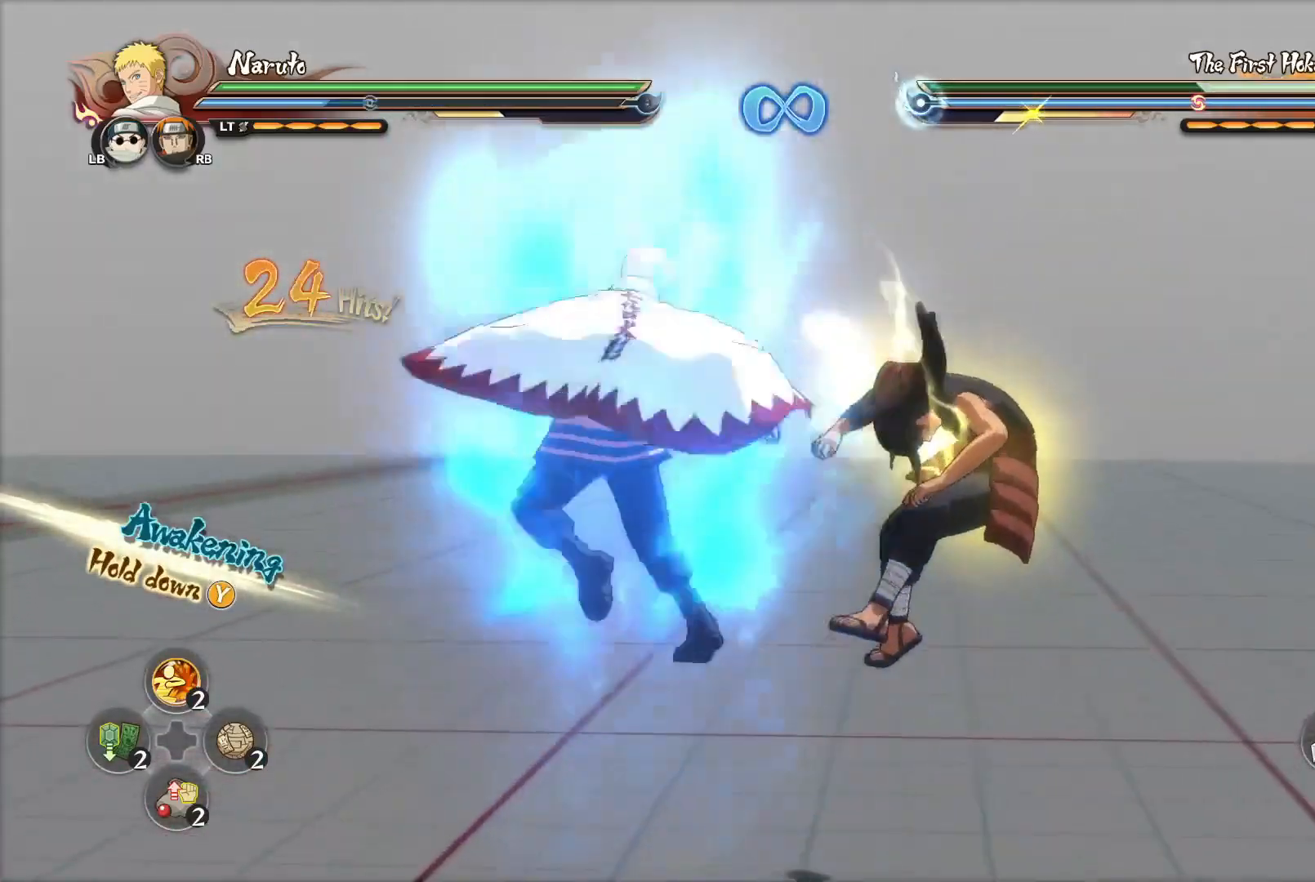
{"buttons": ["CIRCLE"], "left_stick": "up", "right_stick": "center", "events": [[284, "left_stick", "up"], [334, "CIRCLE", "down"], [417, "CIRCLE", "up"], [484, "CIRCLE", "down"]]}
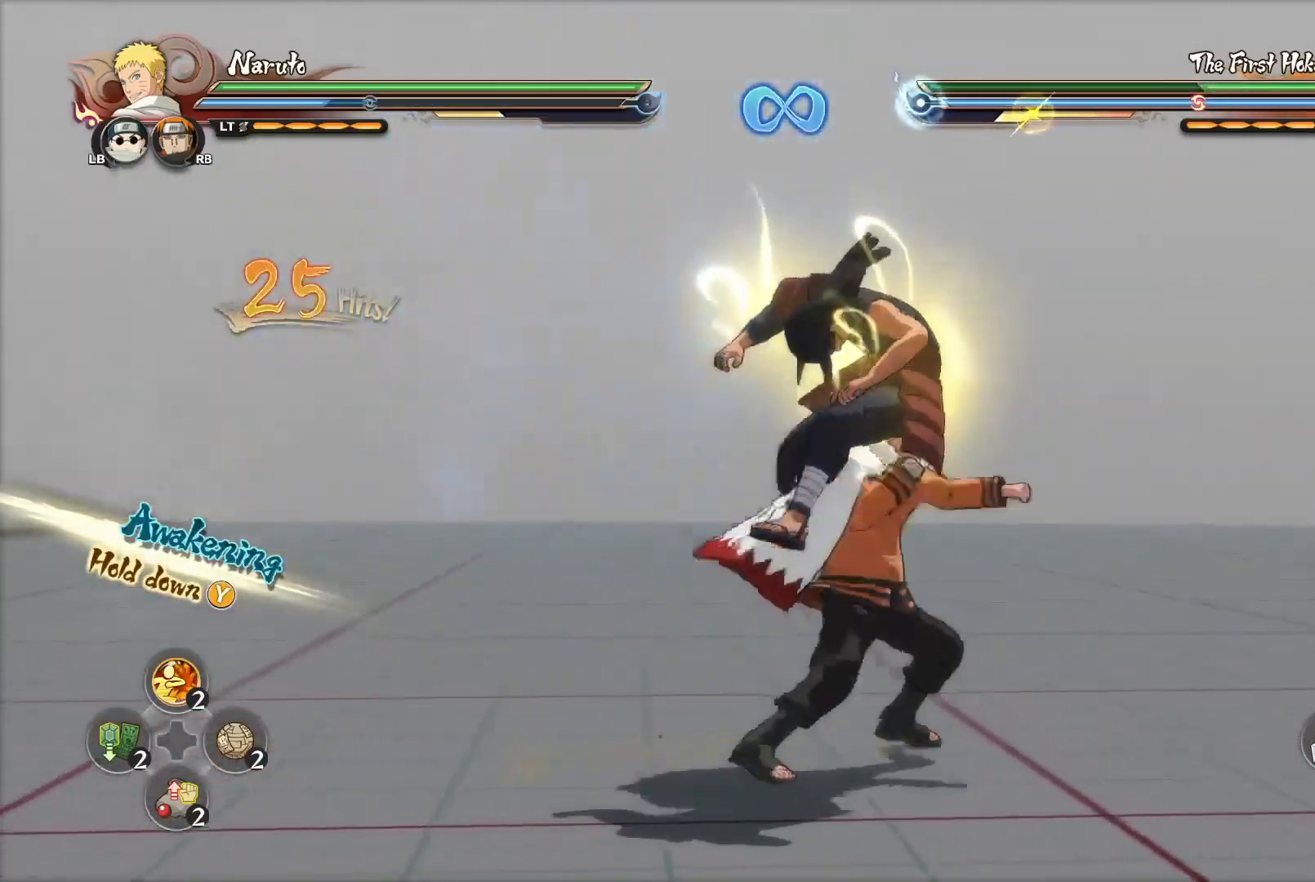
{"buttons": ["CIRCLE"], "left_stick": "up", "right_stick": "center", "events": [[51, "CIRCLE", "up"], [134, "CIRCLE", "down"], [201, "CIRCLE", "up"], [301, "CIRCLE", "down"], [368, "CIRCLE", "up"], [451, "CIRCLE", "down"]]}